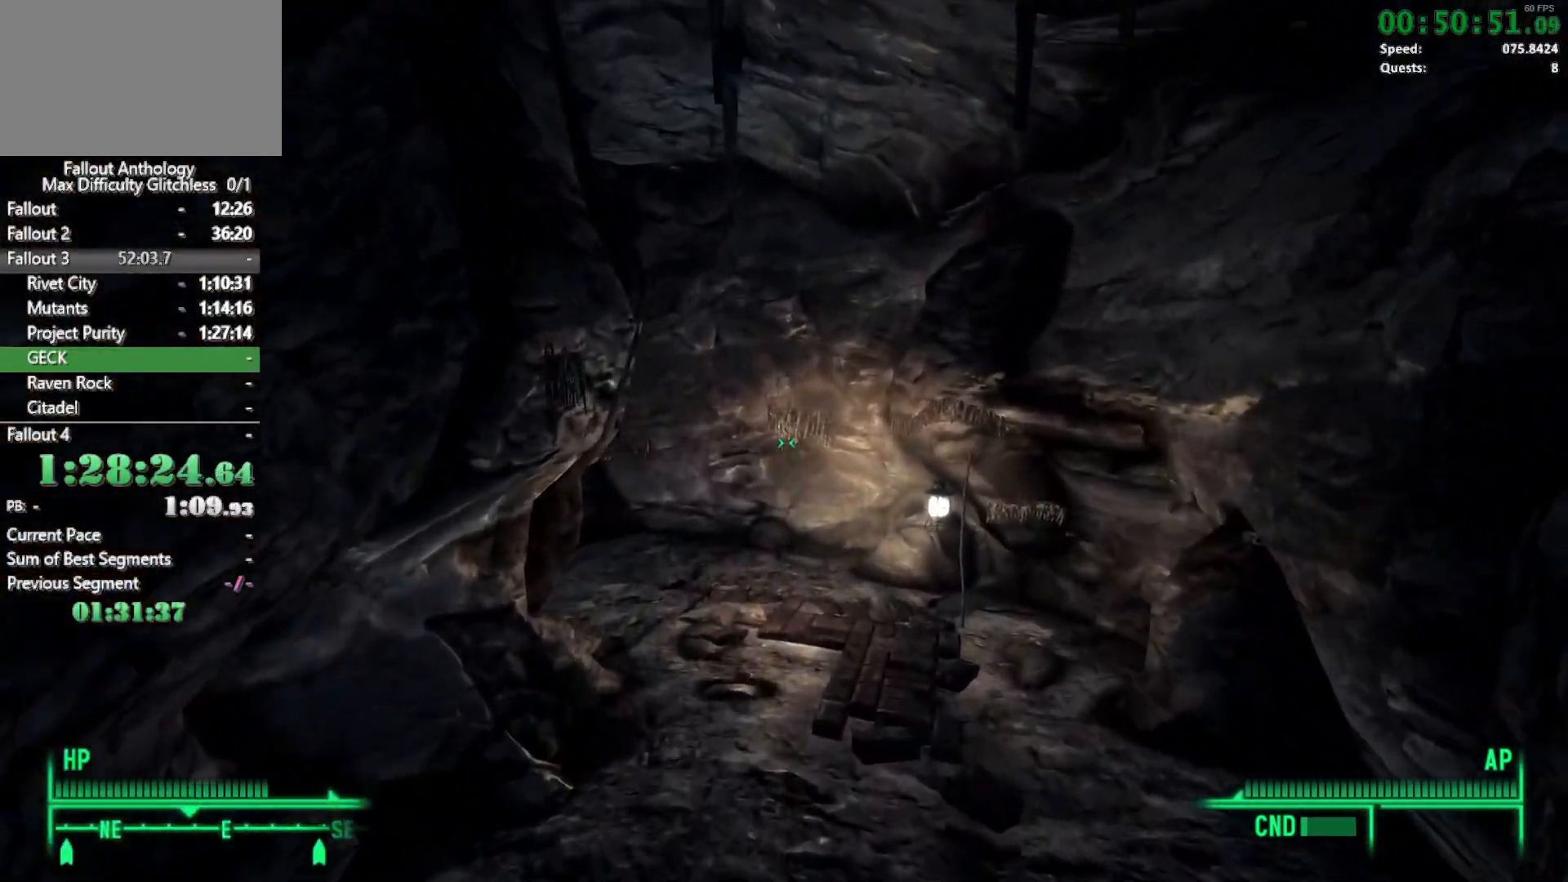
Gameplay with keyboard and mouse; each line is a JSON object with the keys and mouse buttons held at the frame after it. "events" lists presses ("down") and releases ("up") of "1", "2", "3", "4", "5", "a", "alt", "c", "caps_lock", "ctrl", "d", "down", "e", "f", "g", "left", "q", "r", "return", "right", "s", "shift", "space", "t", "tab", "up", "v", "w", "x", "z", "mouse_left", "mouse_right", "mouse_mb4" and "mouse_mb5" between this image and that frame as [ms after this image, input, new state], when the widget could be followed in between. "mouse_left", "mouse_right", "mouse_mb4", "mouse_mb5" = the "left", "right", "mb4", "mb5" buttons of the "mouse" list. No other keys are recorded. Not read: mouse_move mouse_wheel_down mouse_wheel_up.
{"keys": ["w"], "mouse": [], "events": [[283, "w", "up"], [333, "mouse_right", "down"], [417, "mouse_right", "up"], [467, "w", "down"]]}
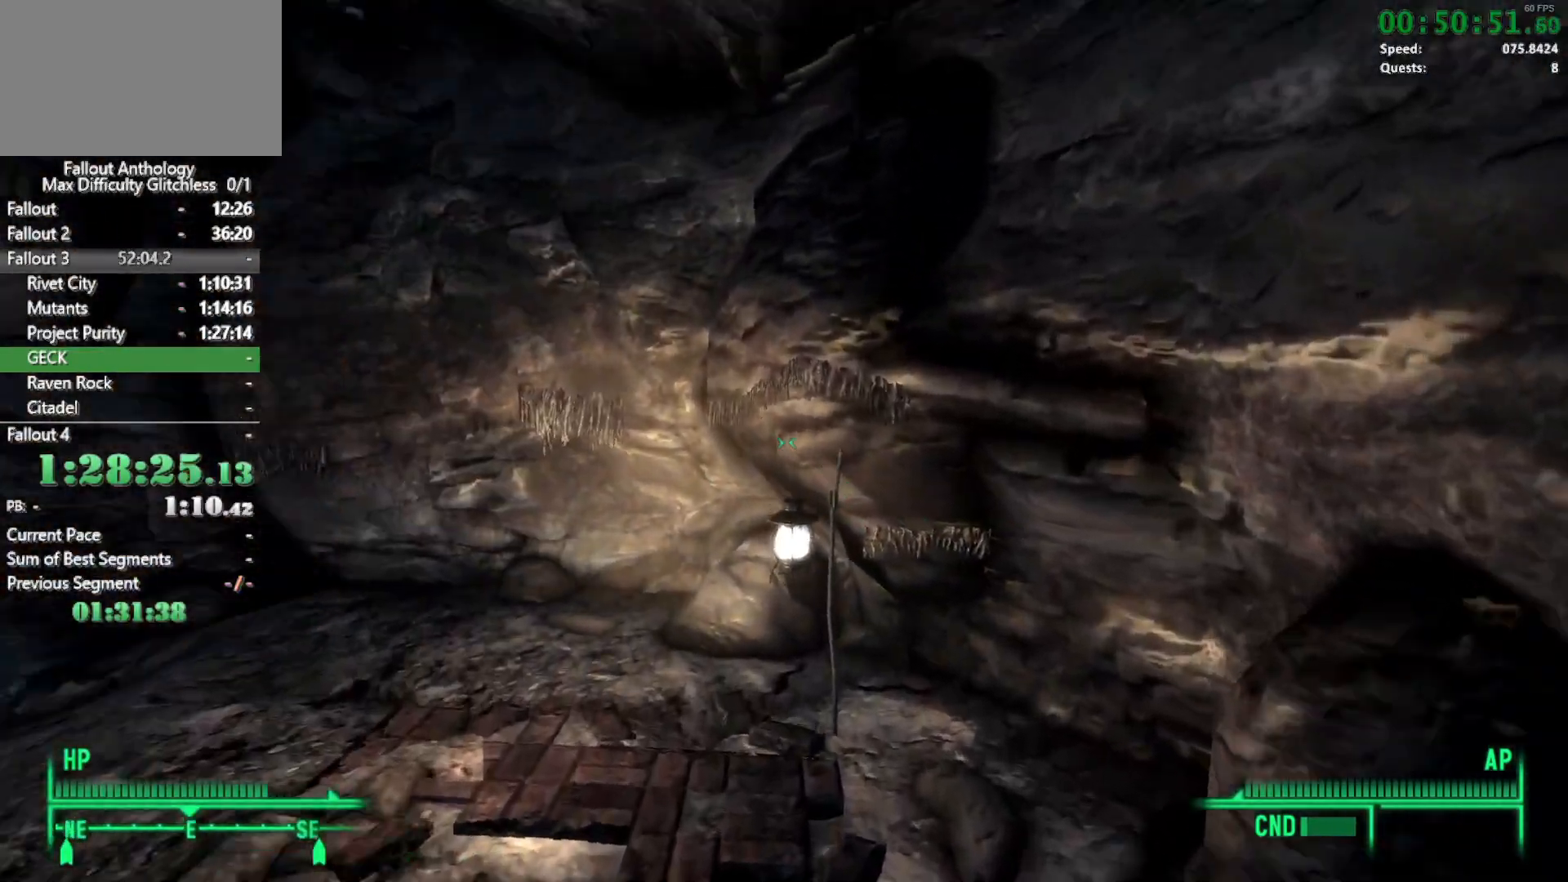
{"keys": ["w"], "mouse": [], "events": []}
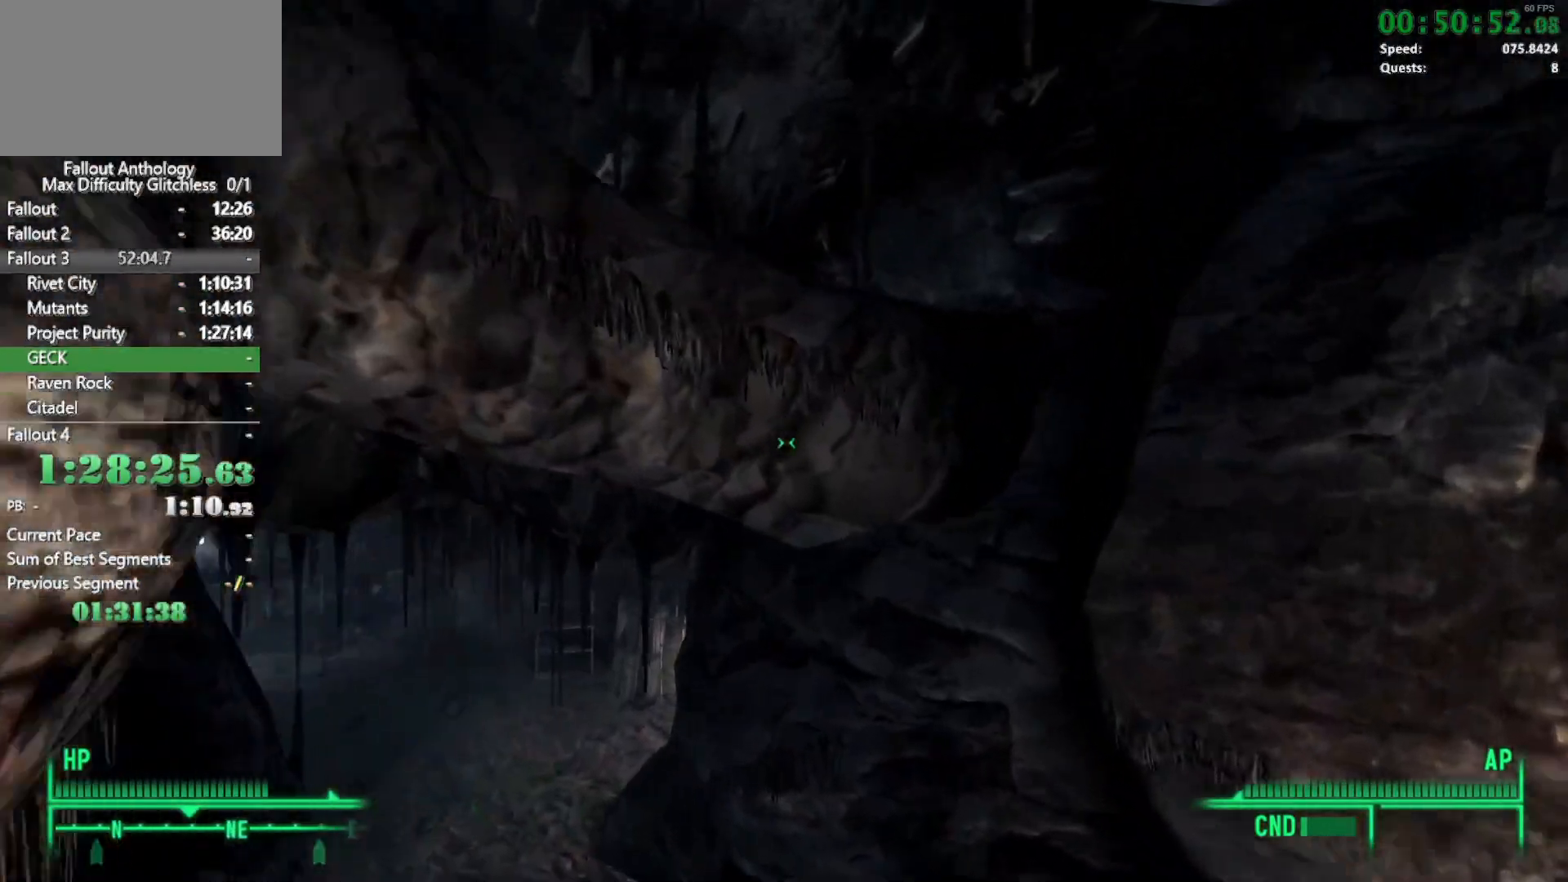
{"keys": [], "mouse": [], "events": [[450, "w", "up"]]}
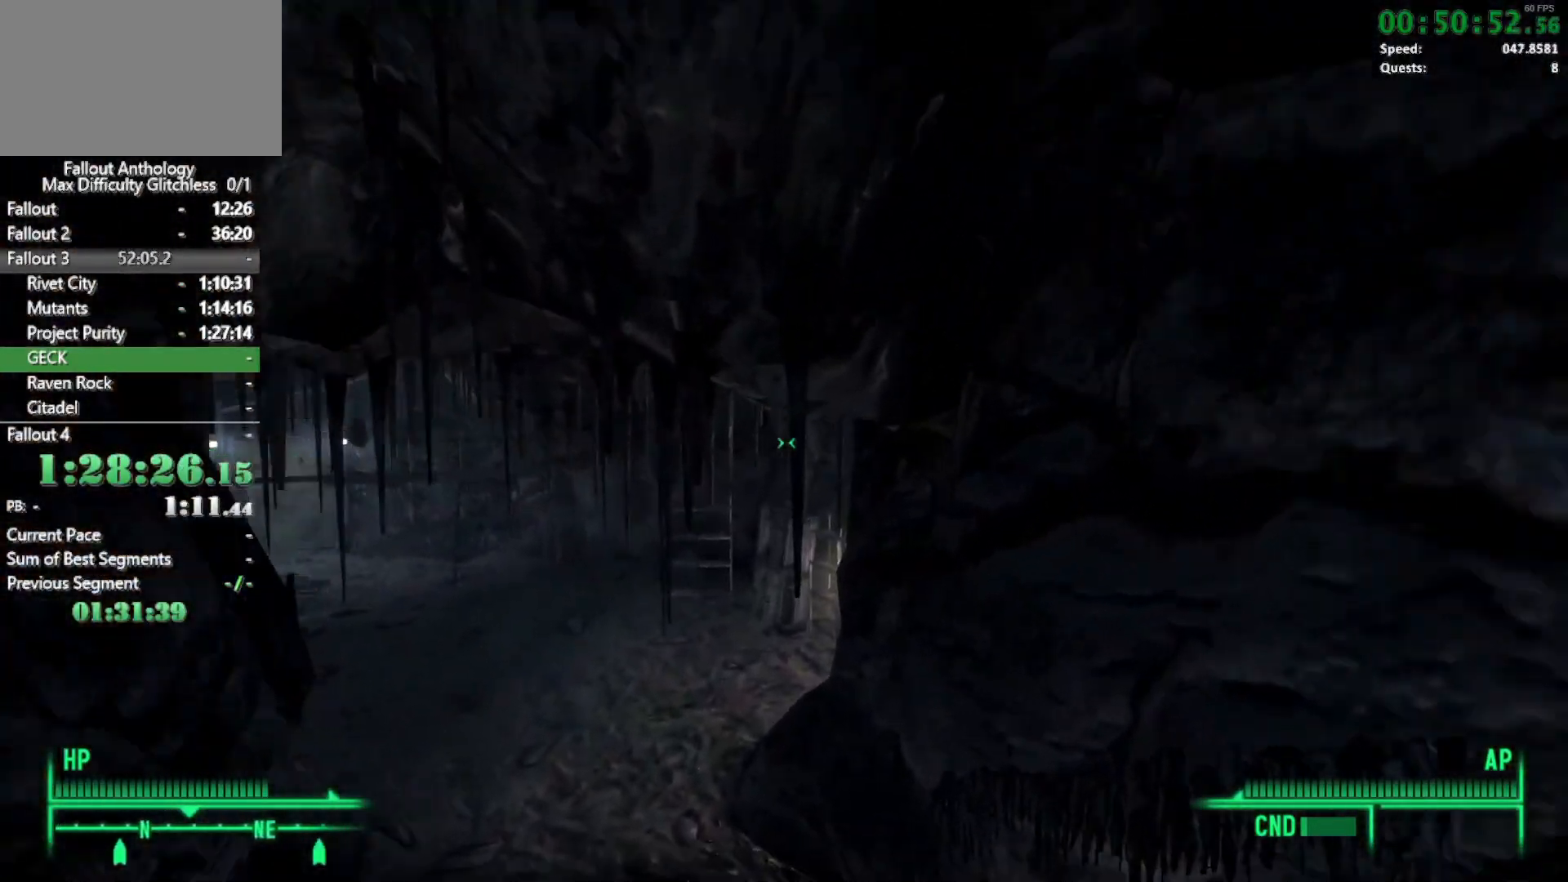
{"keys": ["w"], "mouse": [], "events": [[50, "w", "down"]]}
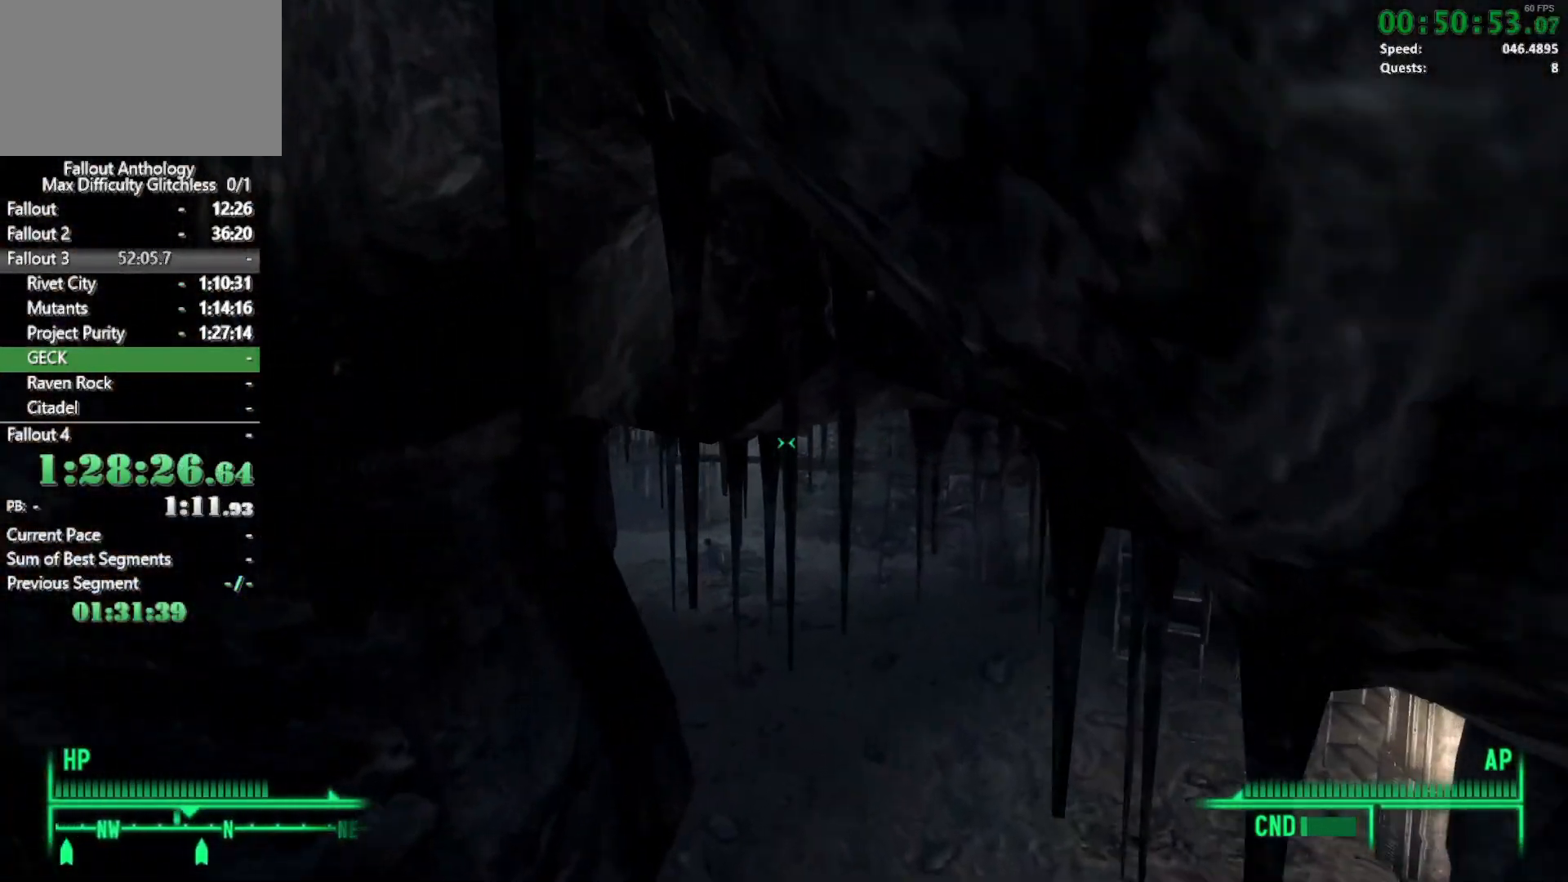
{"keys": ["w"], "mouse": [], "events": []}
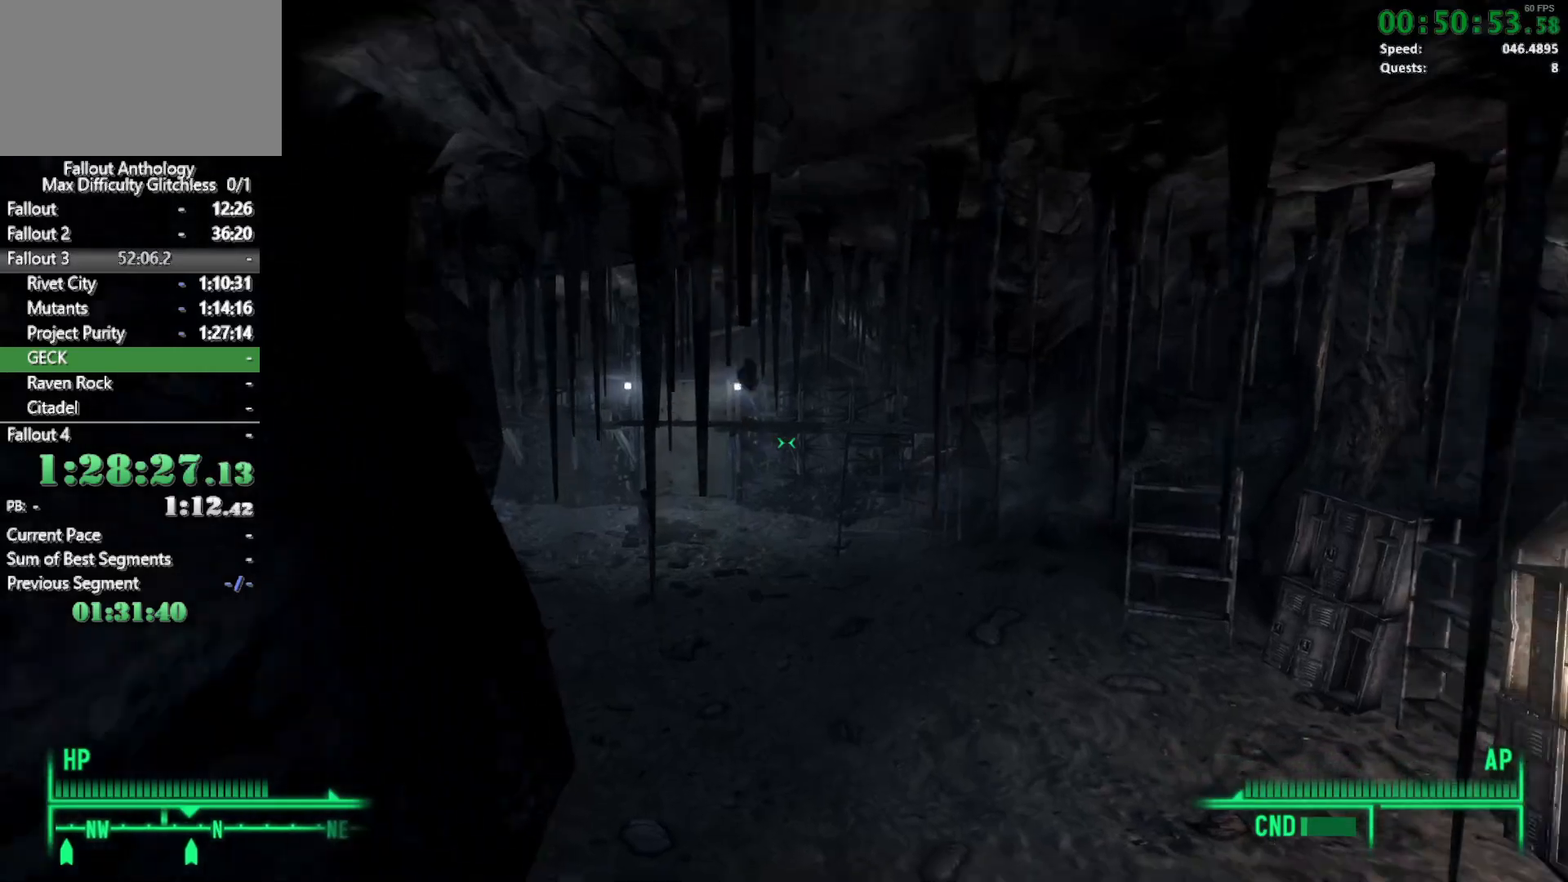
{"keys": ["w"], "mouse": [], "events": [[267, "w", "up"], [450, "w", "down"]]}
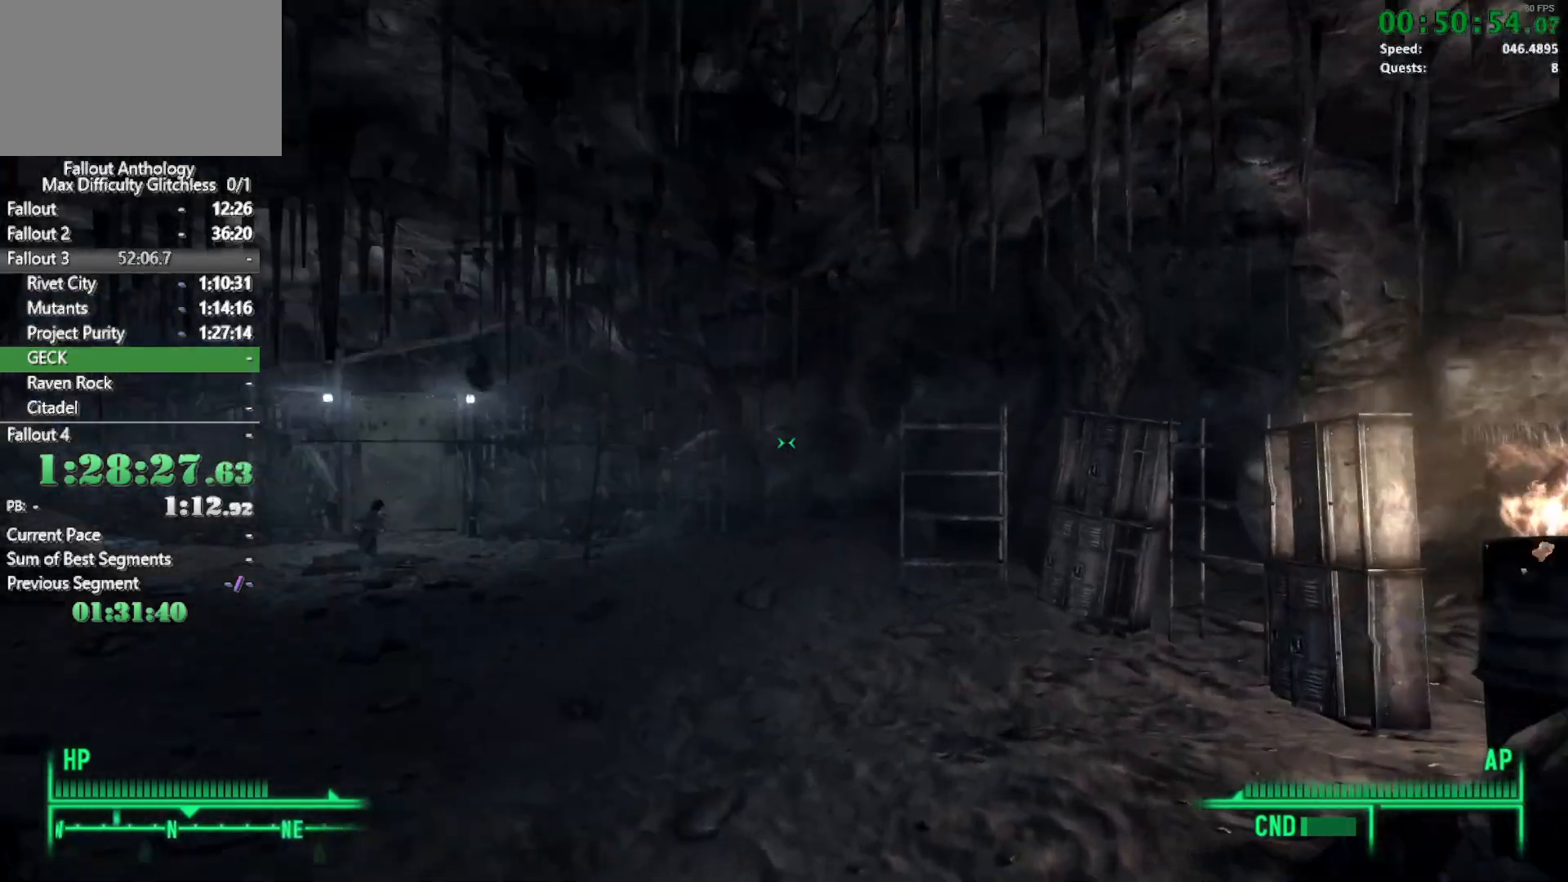
{"keys": ["w"], "mouse": [], "events": []}
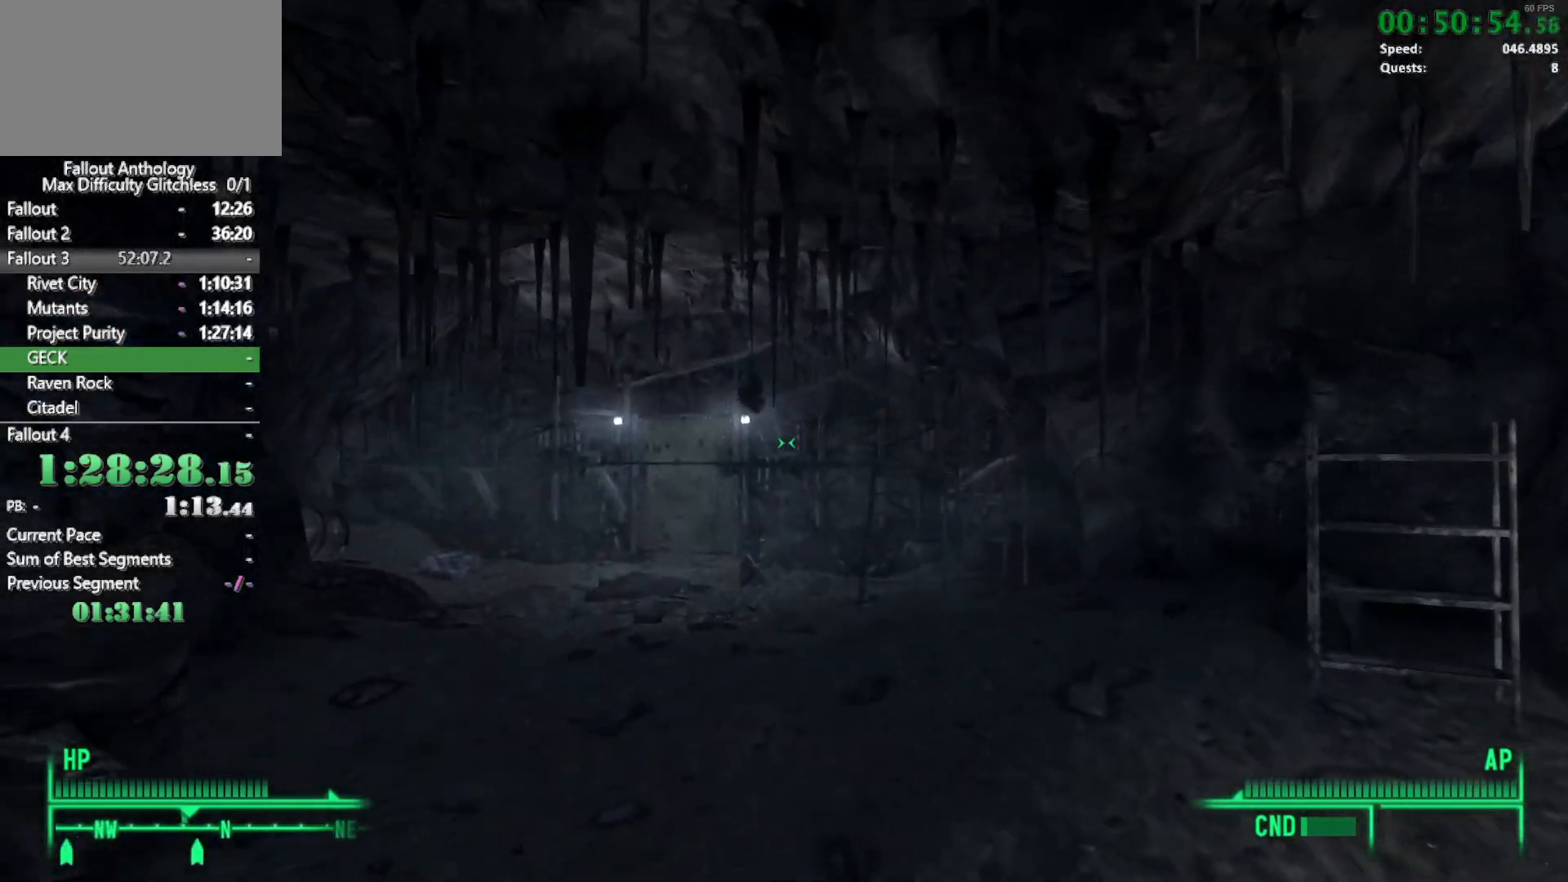
{"keys": ["w"], "mouse": [], "events": [[300, "w", "up"], [433, "w", "down"]]}
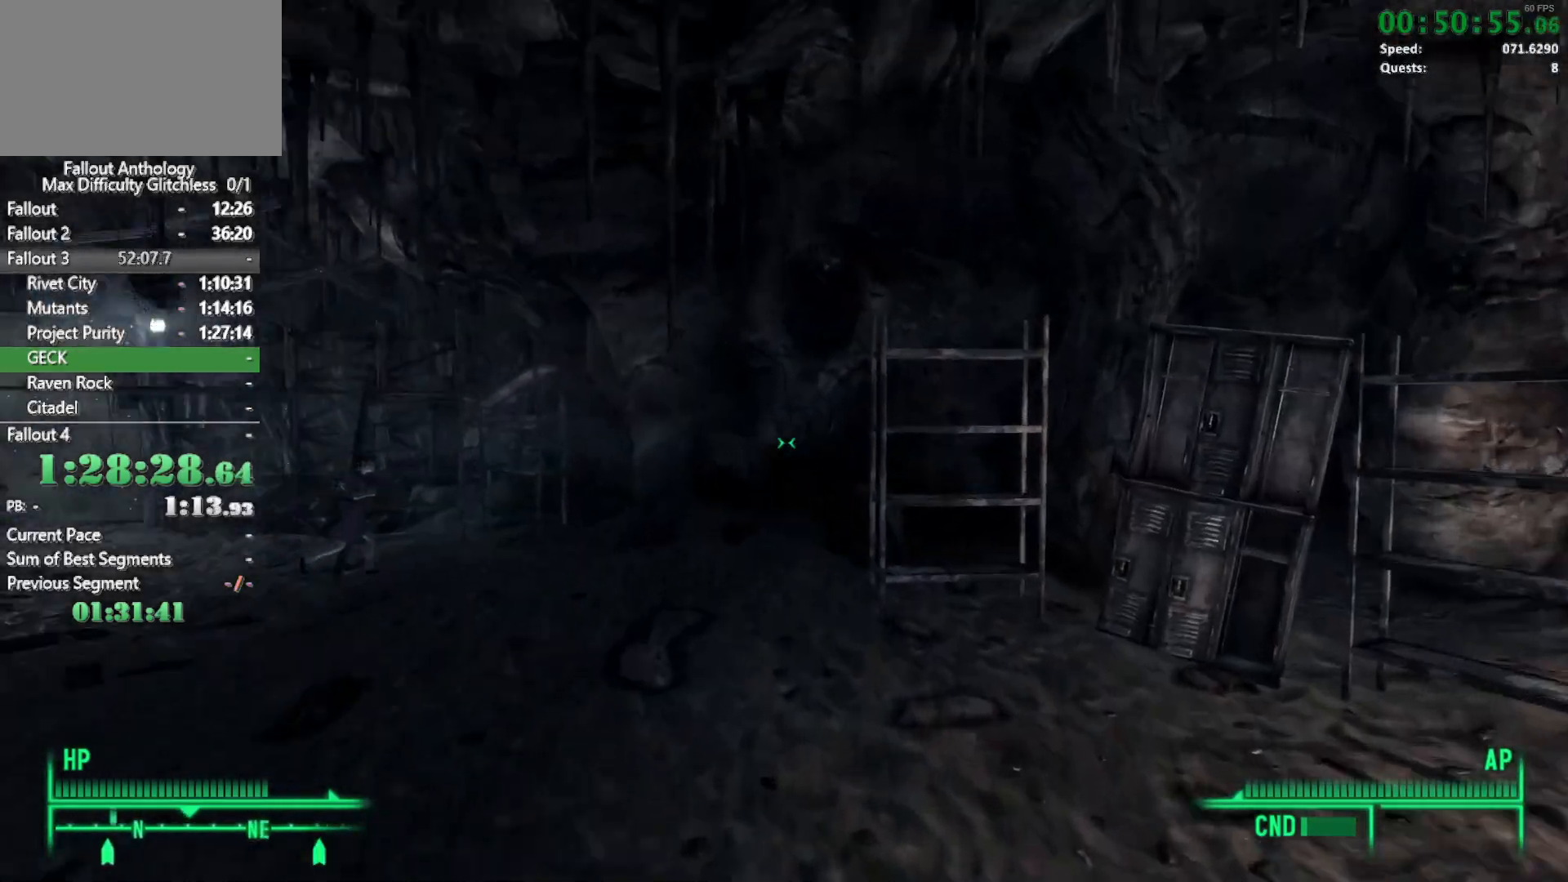
{"keys": ["w"], "mouse": [], "events": []}
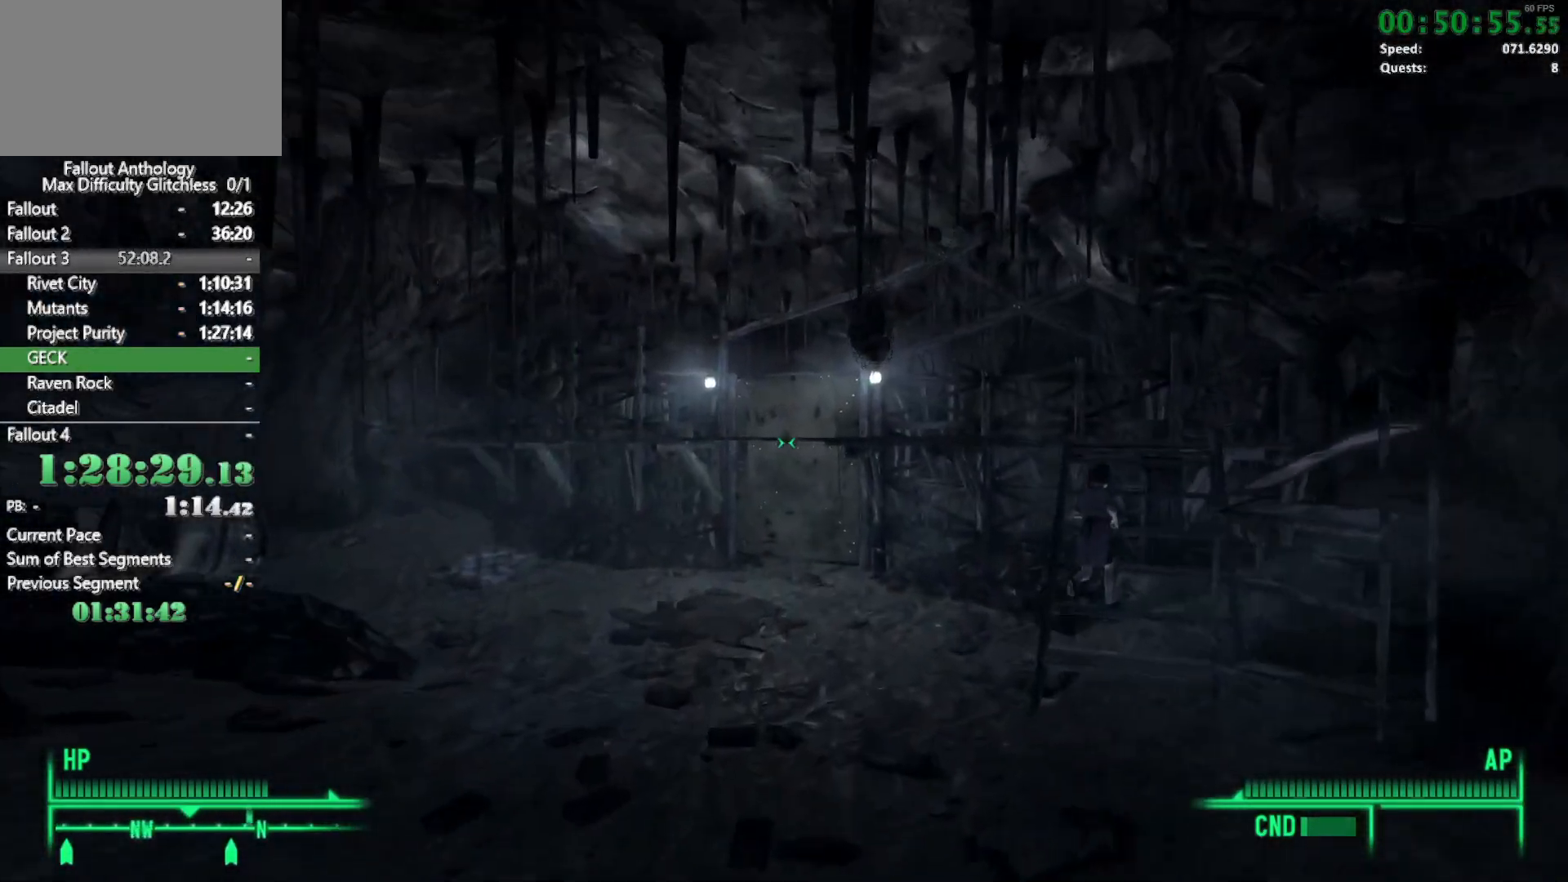
{"keys": ["w"], "mouse": [], "events": [[383, "mouse_right", "down"], [383, "w", "up"], [417, "mouse_right", "up"], [467, "w", "down"]]}
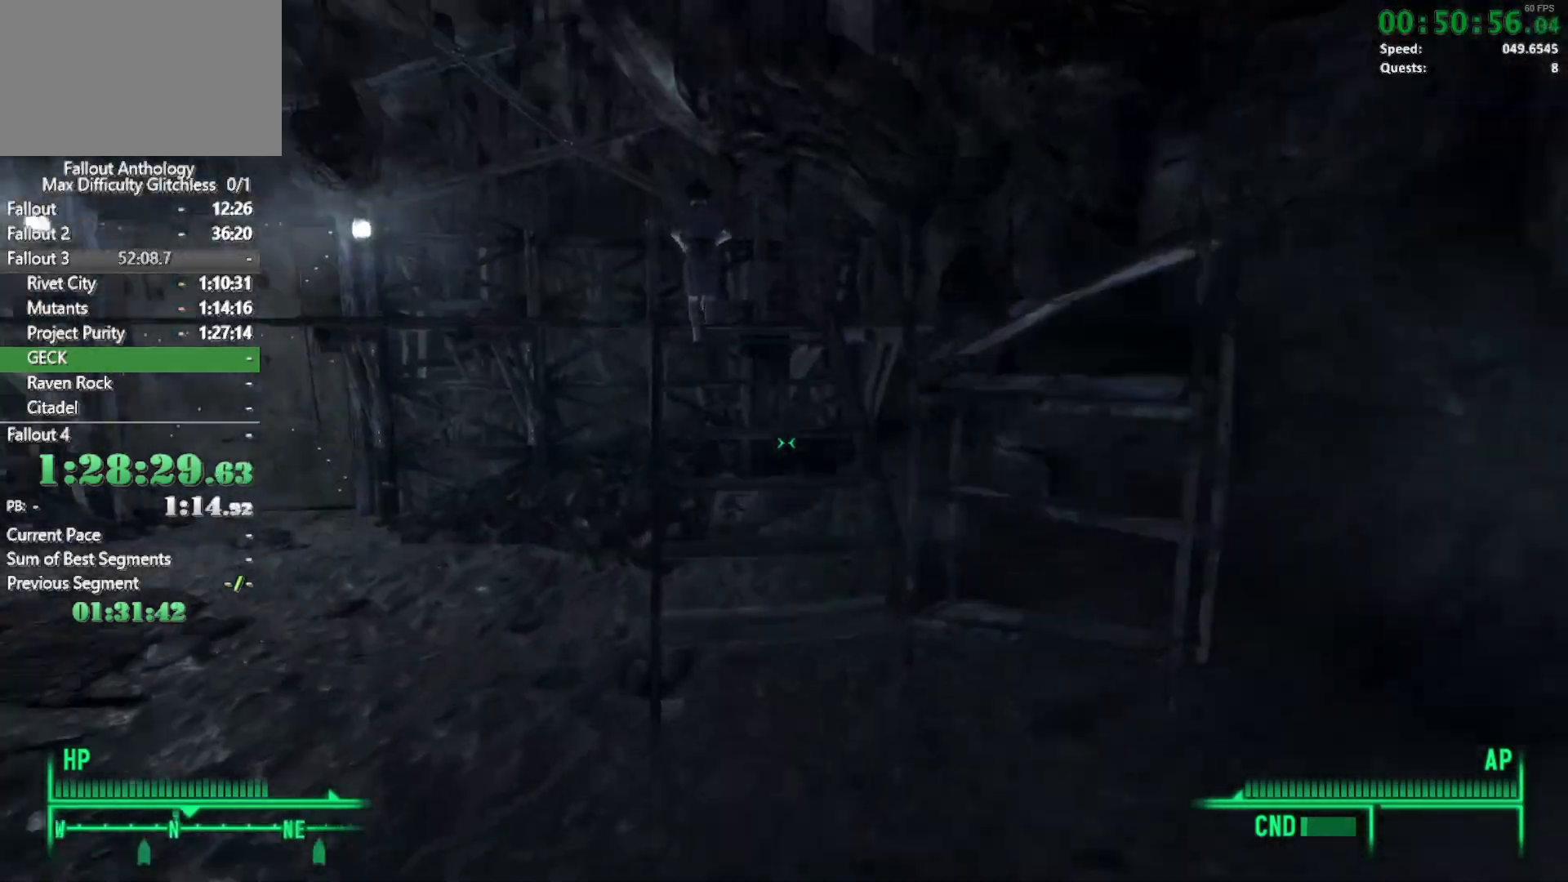
{"keys": ["w"], "mouse": [], "events": []}
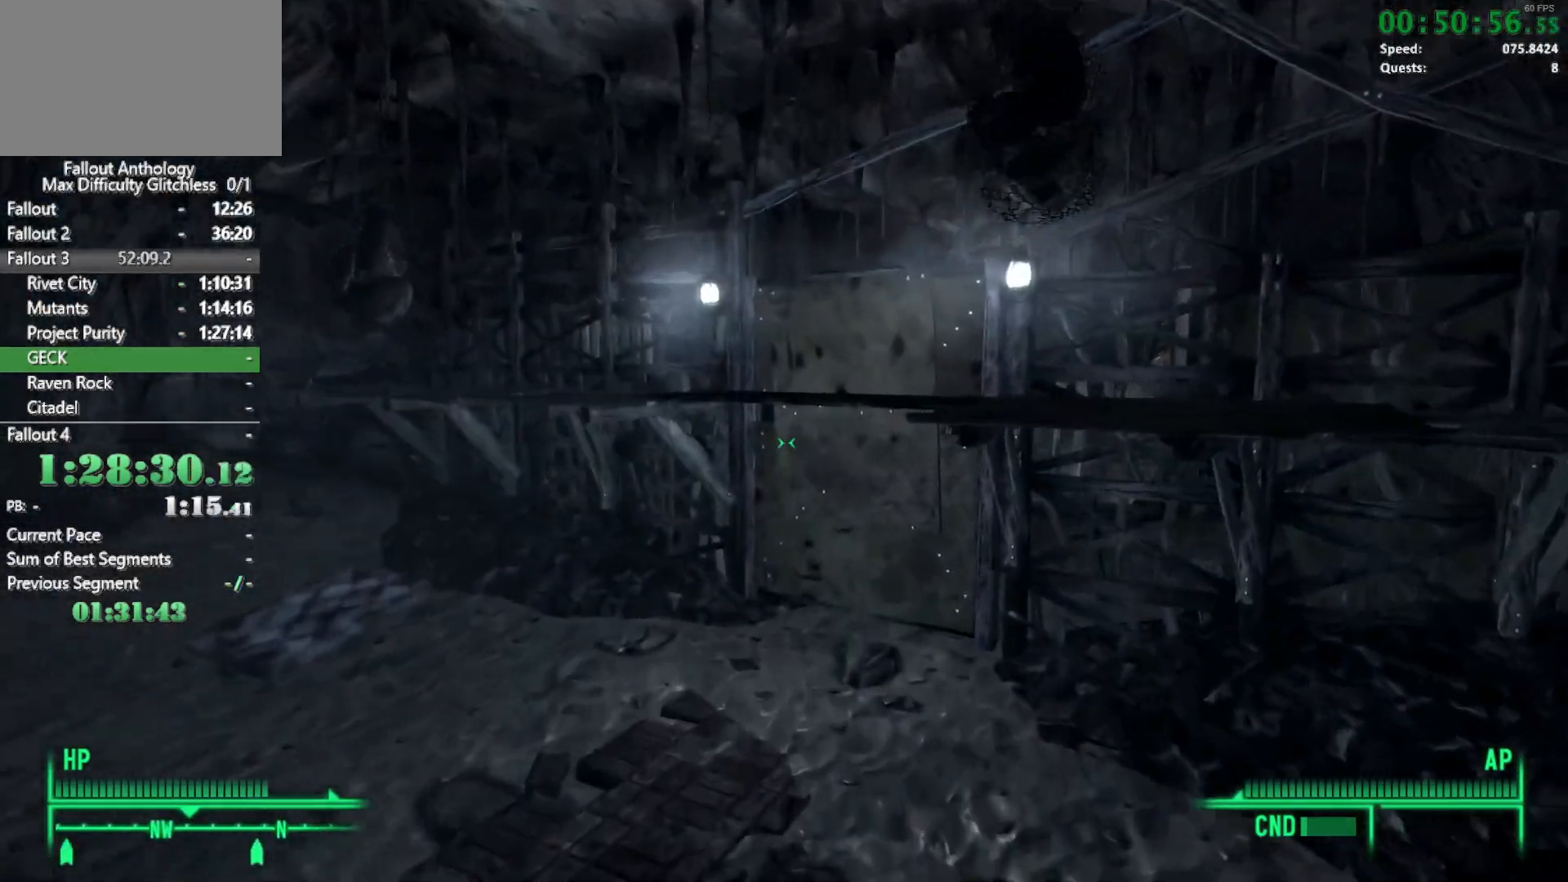
{"keys": [], "mouse": [], "events": [[367, "w", "up"]]}
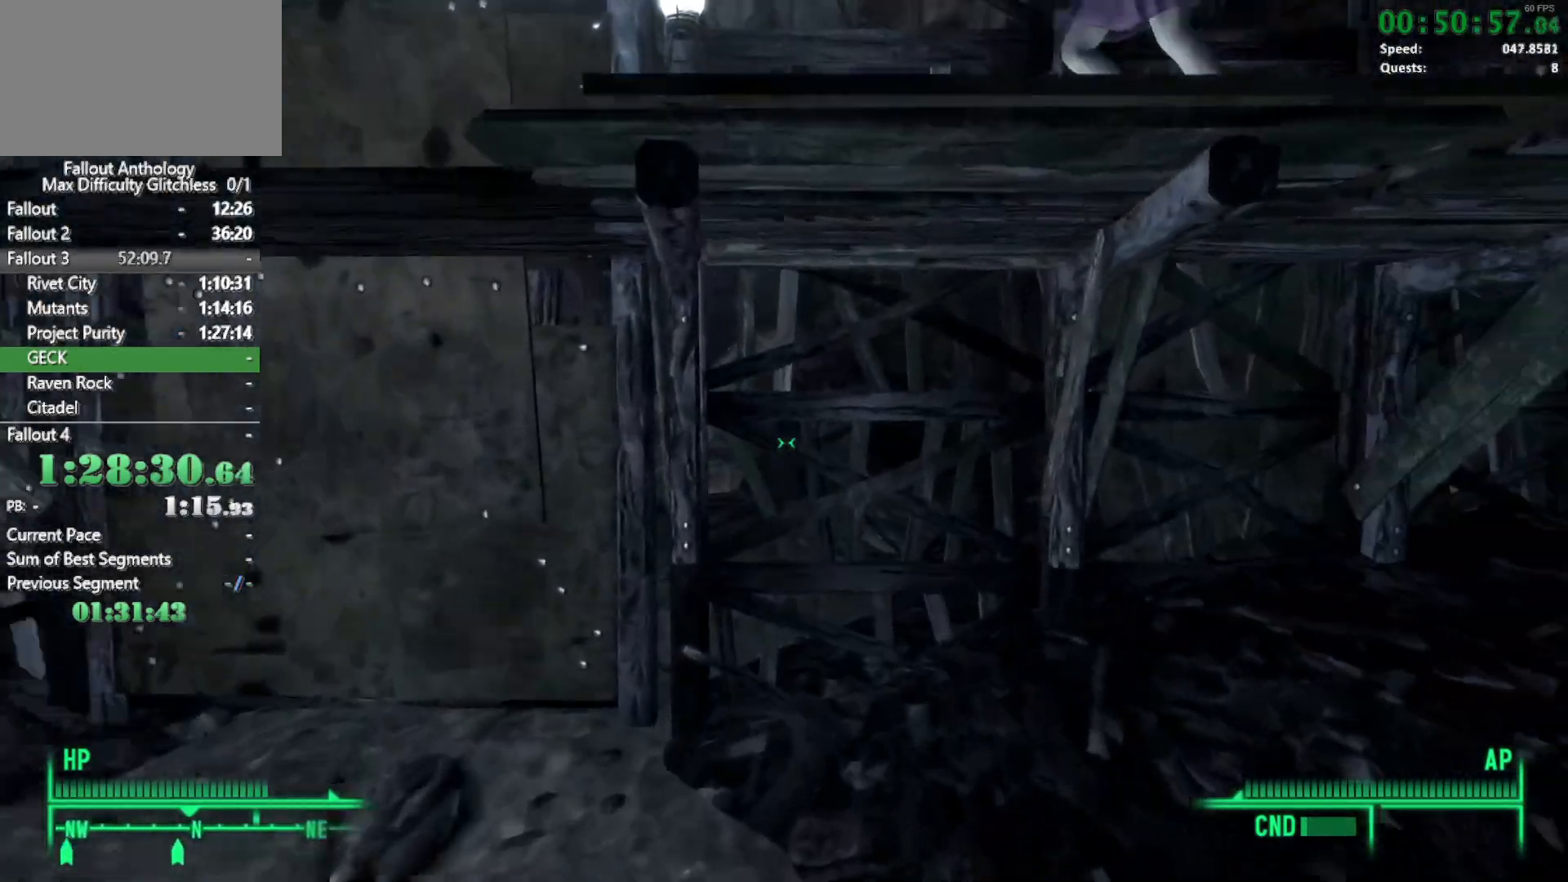
{"keys": ["w"], "mouse": [], "events": [[100, "t", "down"], [233, "t", "up"], [467, "w", "down"]]}
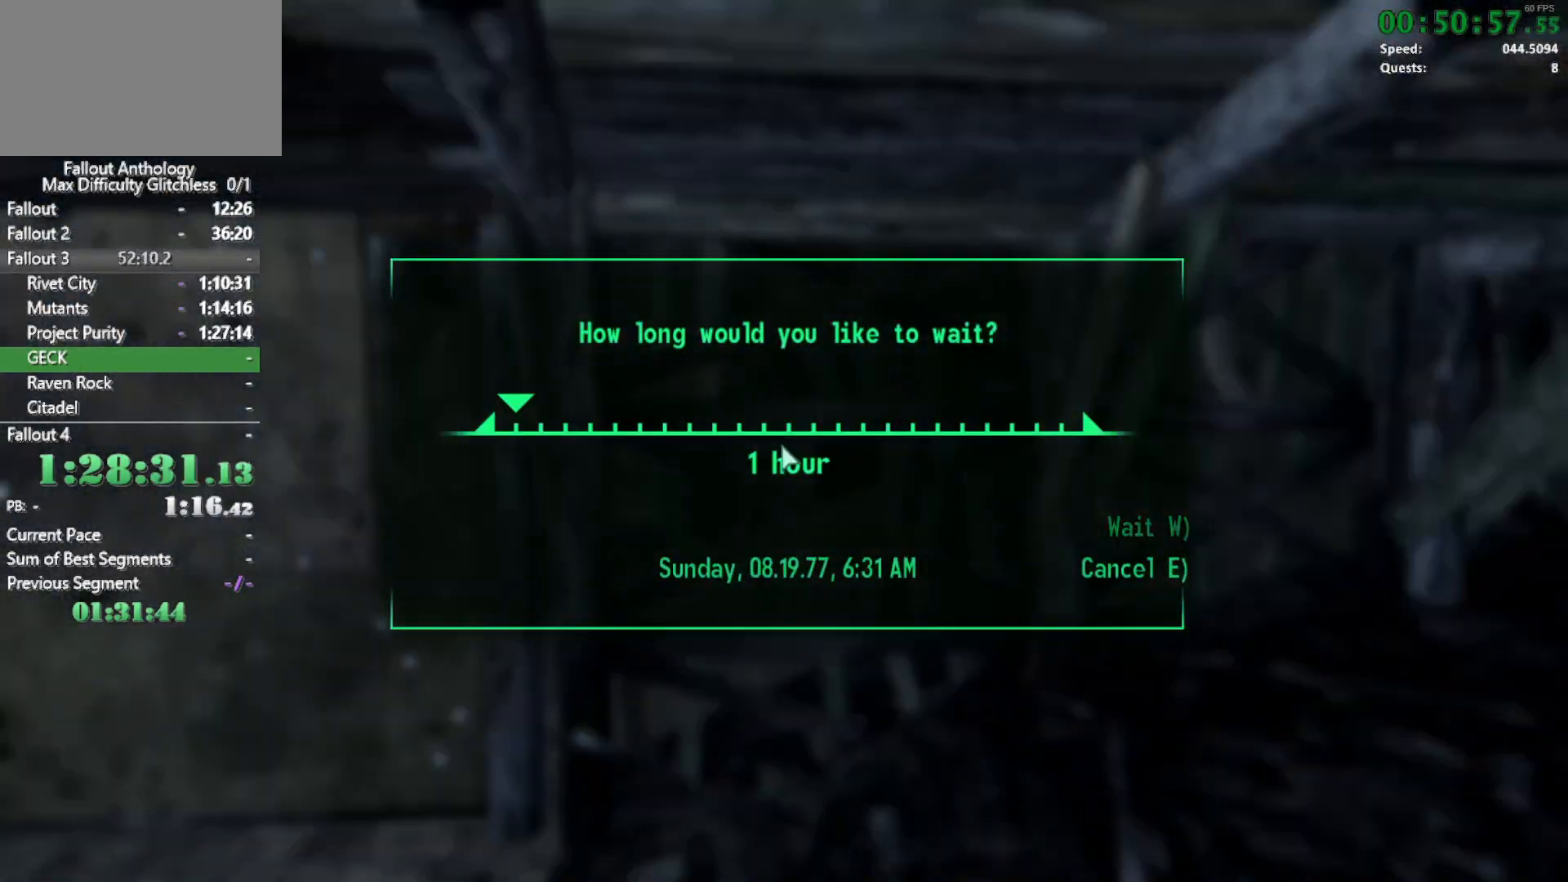
{"keys": ["a"], "mouse": [], "events": [[67, "w", "up"], [350, "a", "down"]]}
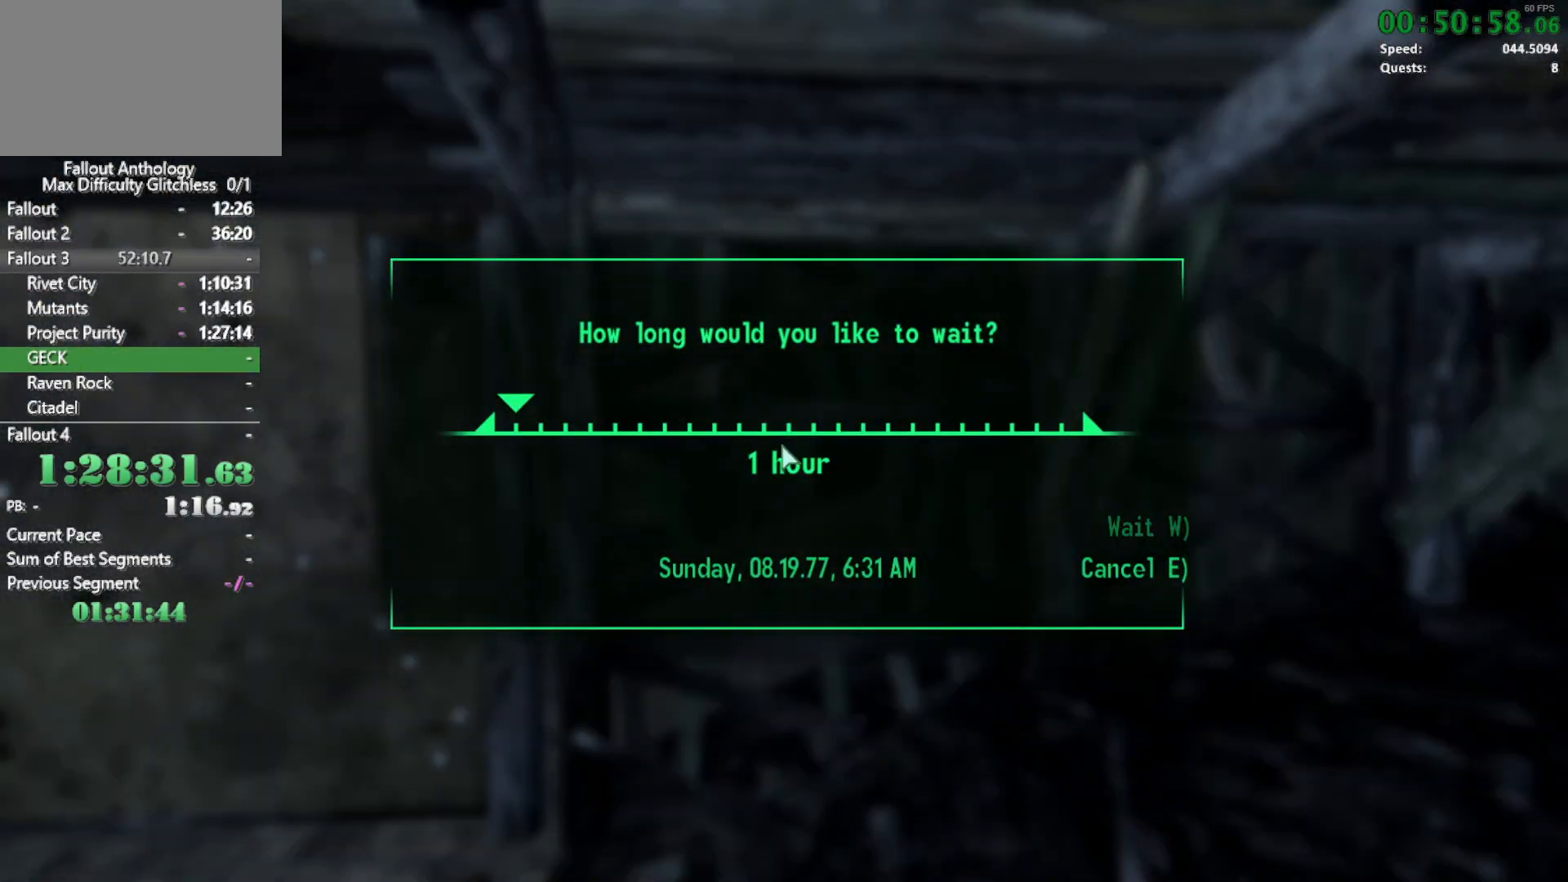
{"keys": ["a"], "mouse": [], "events": []}
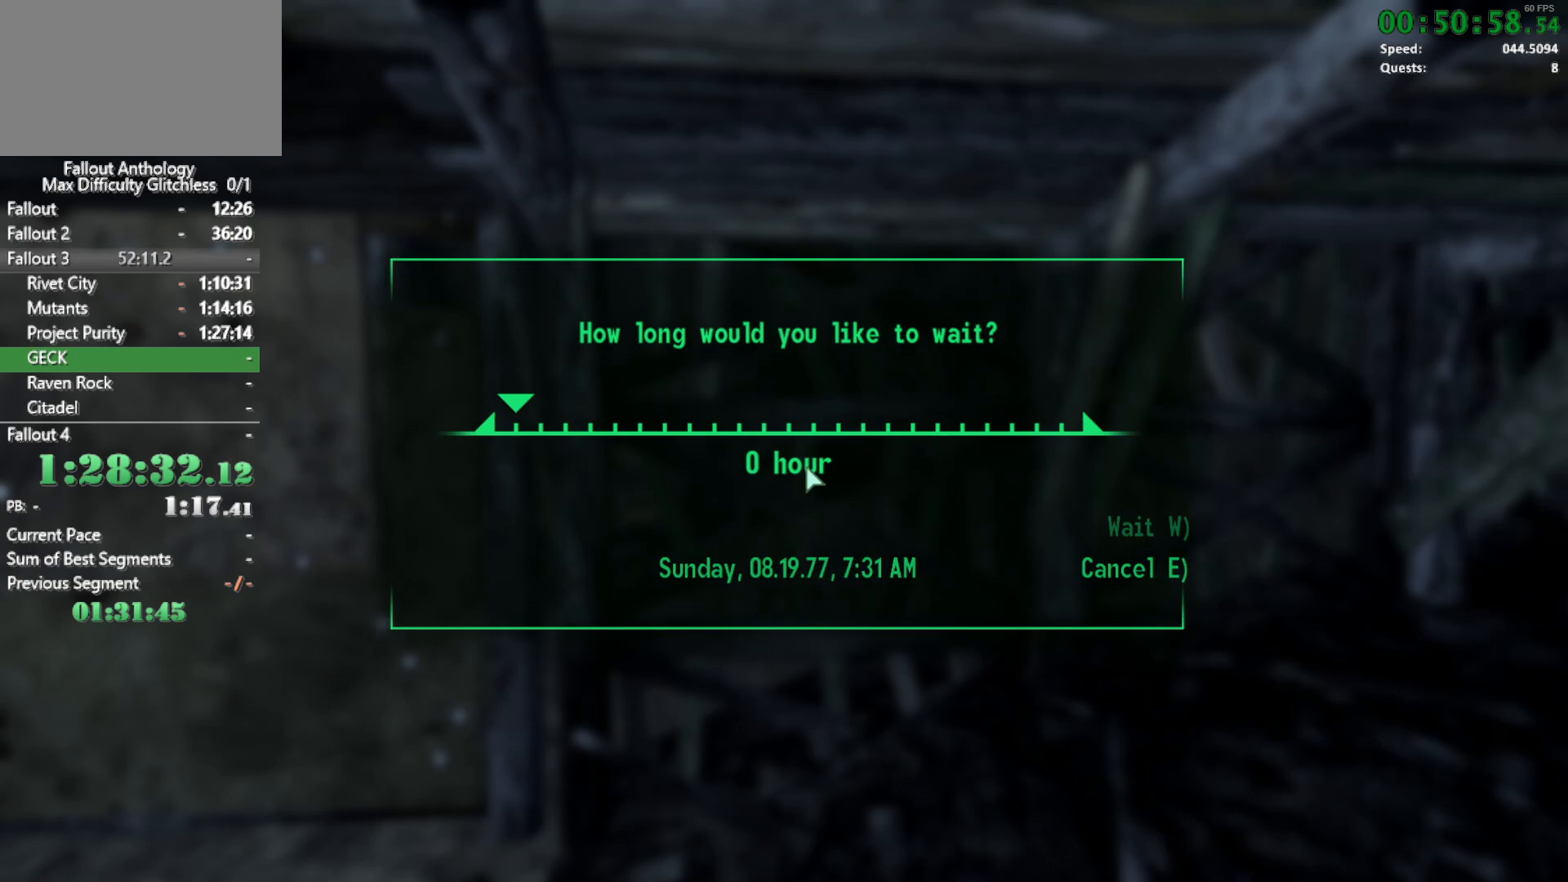
{"keys": ["w"], "mouse": [], "events": [[283, "w", "down"], [383, "a", "up"]]}
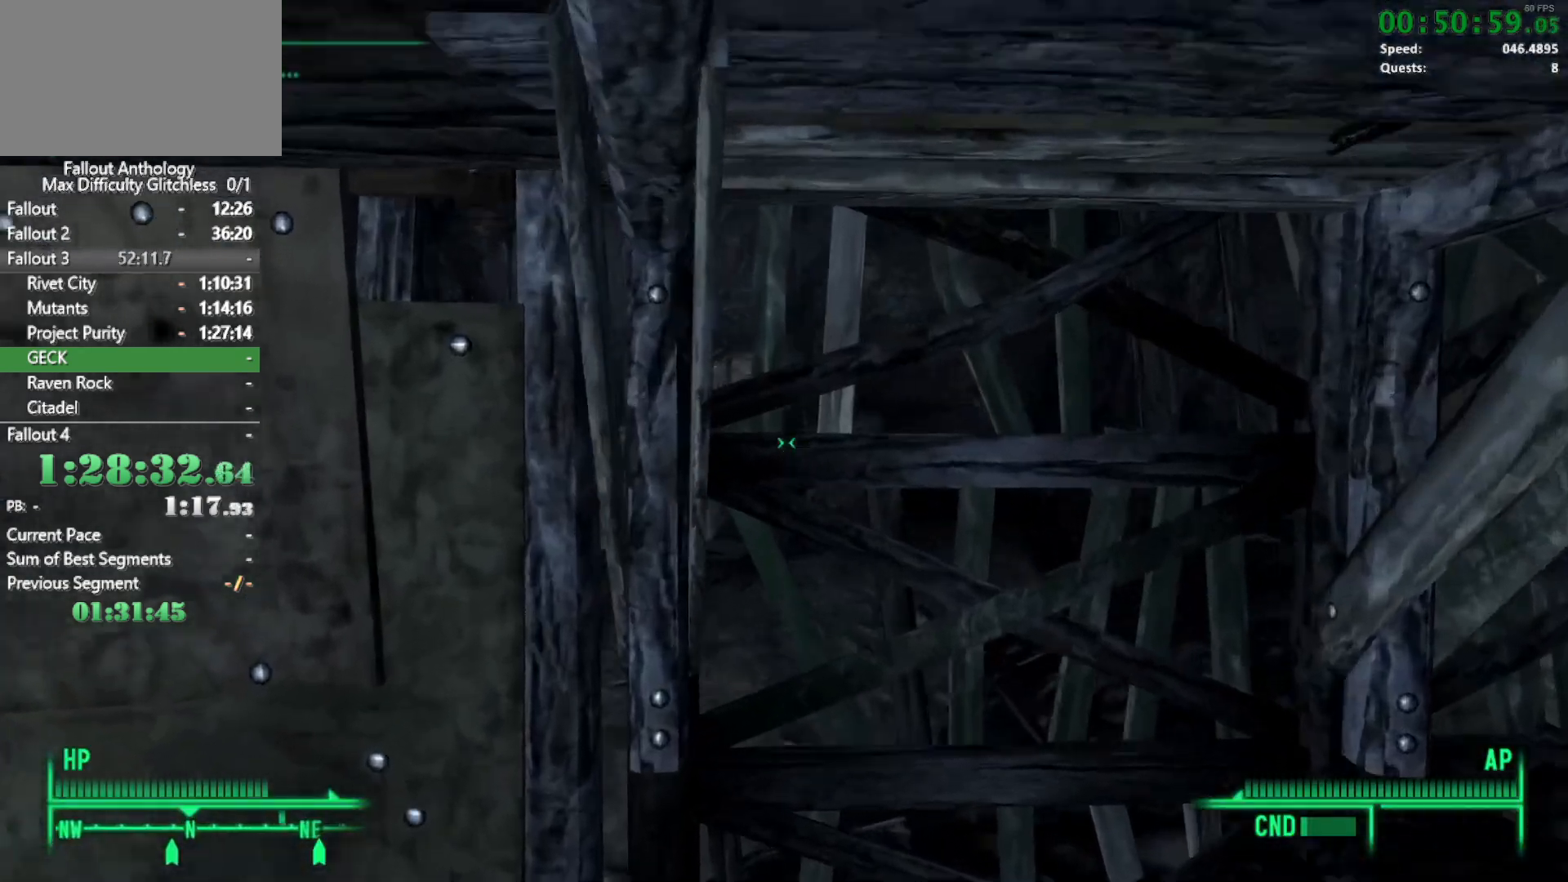
{"keys": [], "mouse": [], "events": [[17, "a", "down"], [117, "w", "up"], [400, "a", "up"]]}
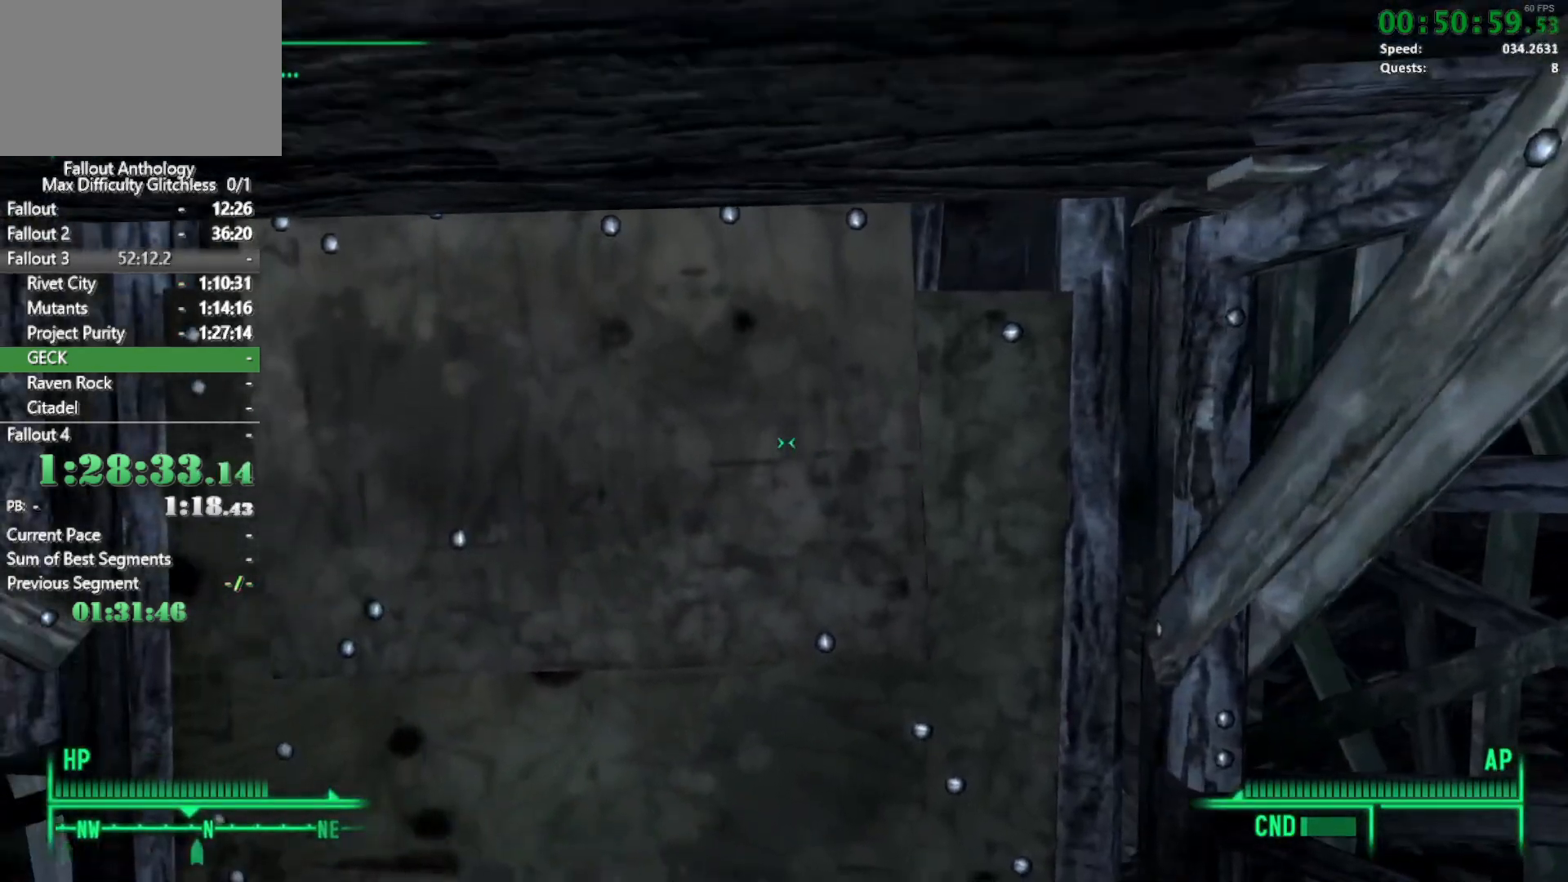
{"keys": ["w"], "mouse": [], "events": [[217, "t", "down"], [367, "t", "up"], [450, "w", "down"]]}
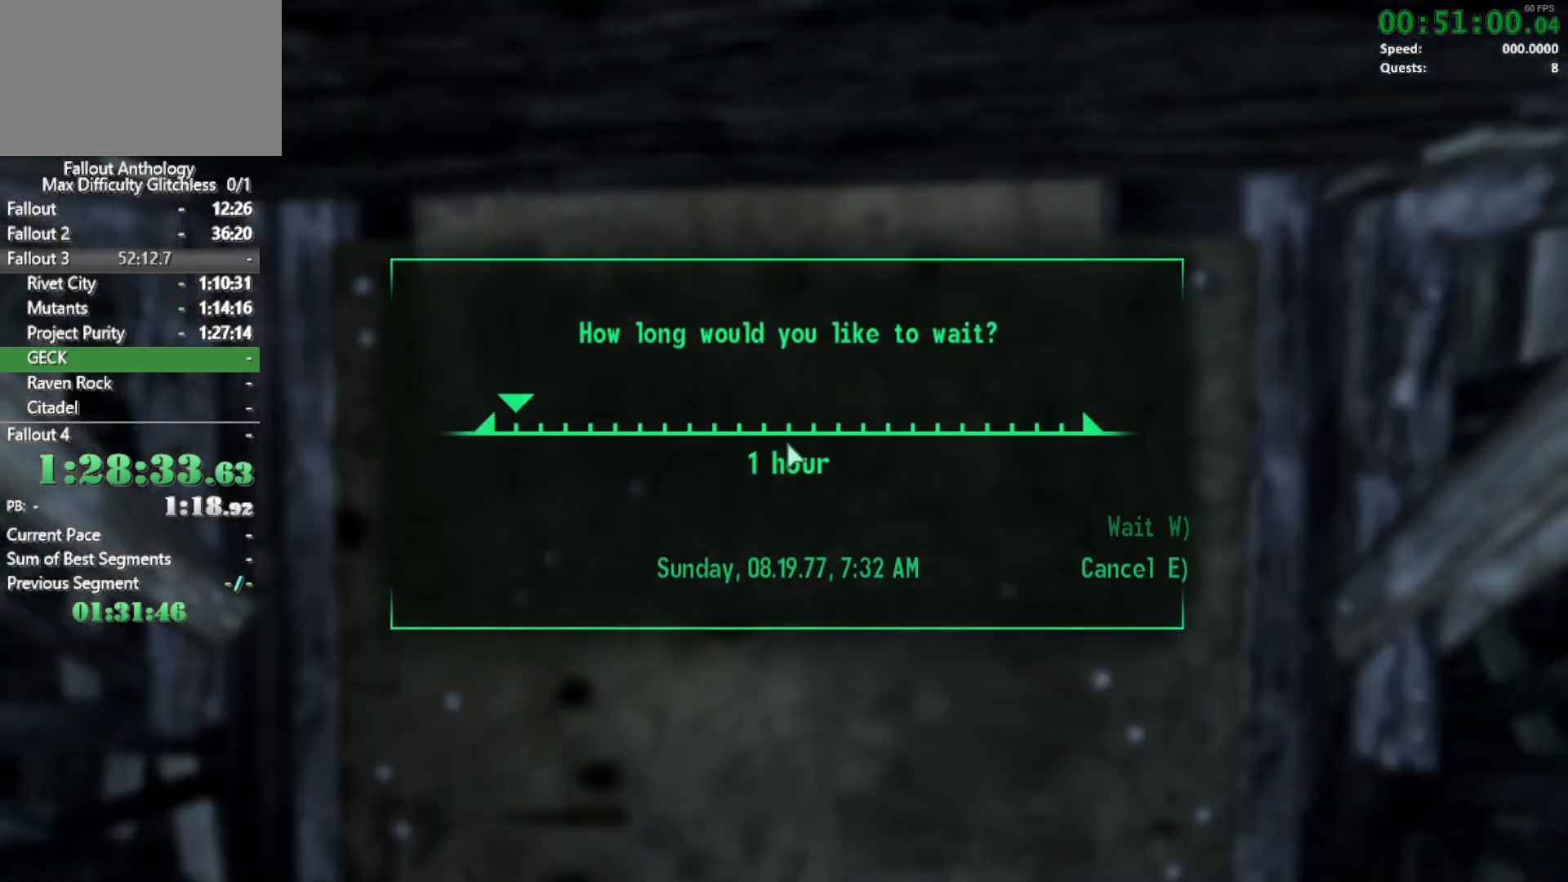
{"keys": [], "mouse": [], "events": [[150, "w", "up"]]}
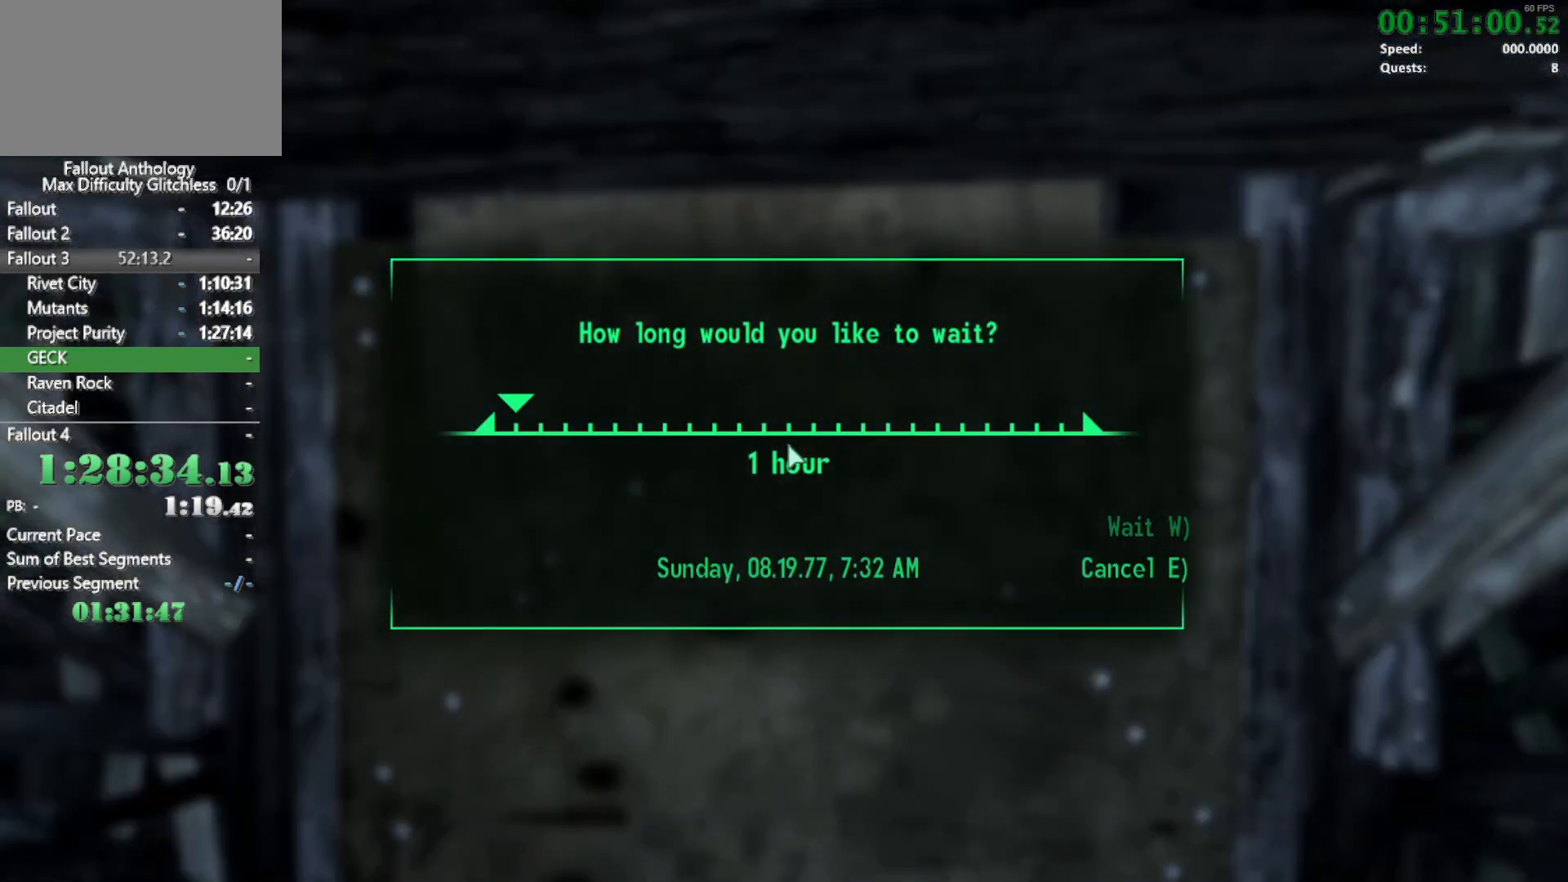
{"keys": [], "mouse": [], "events": []}
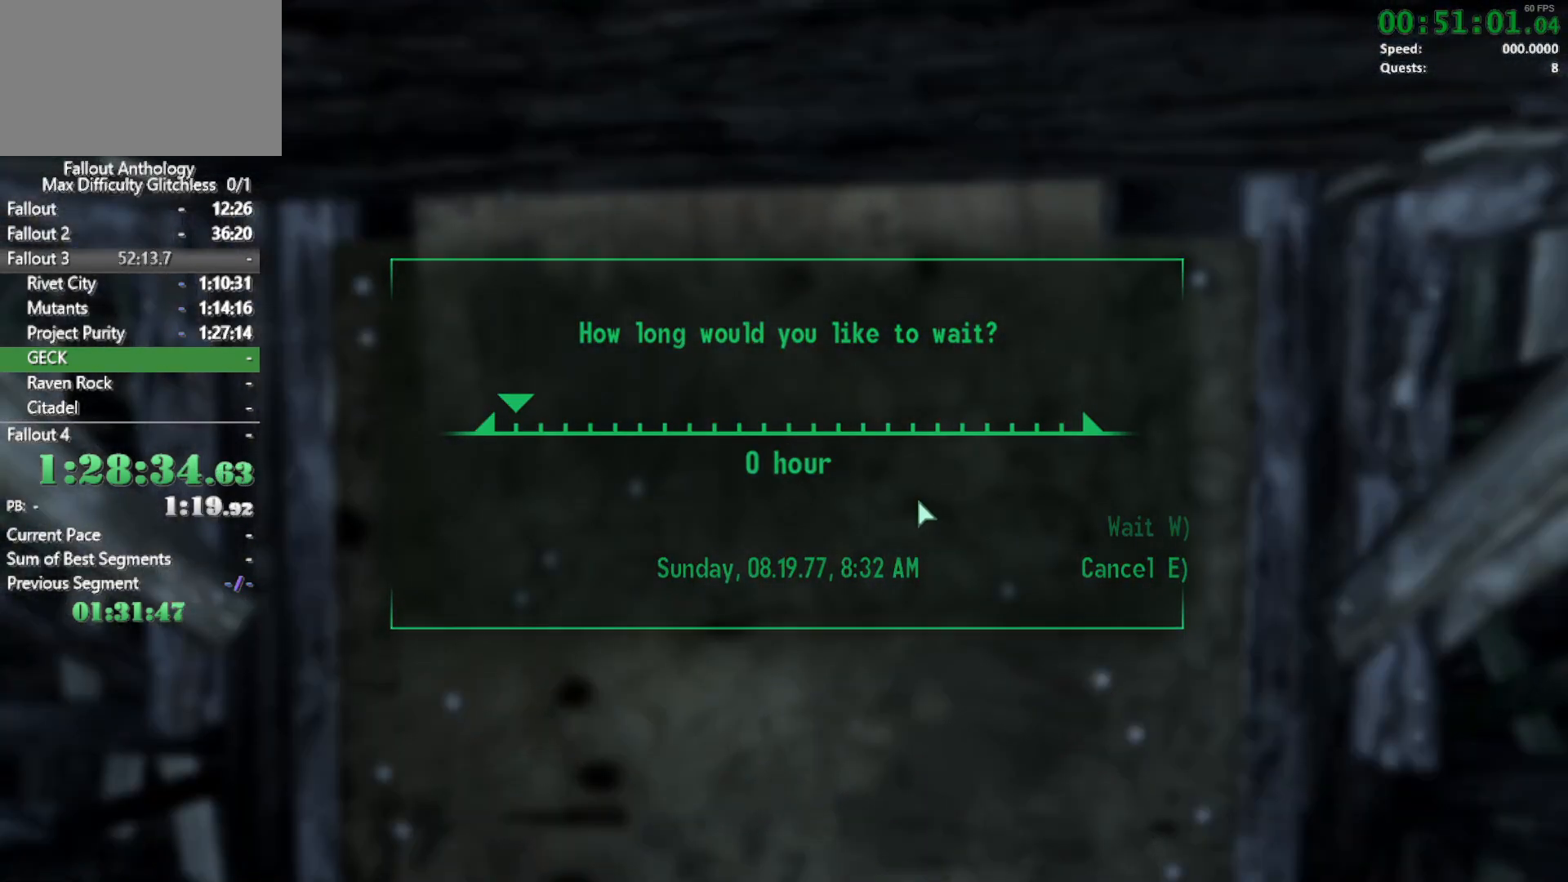
{"keys": ["w"], "mouse": [], "events": [[167, "w", "down"]]}
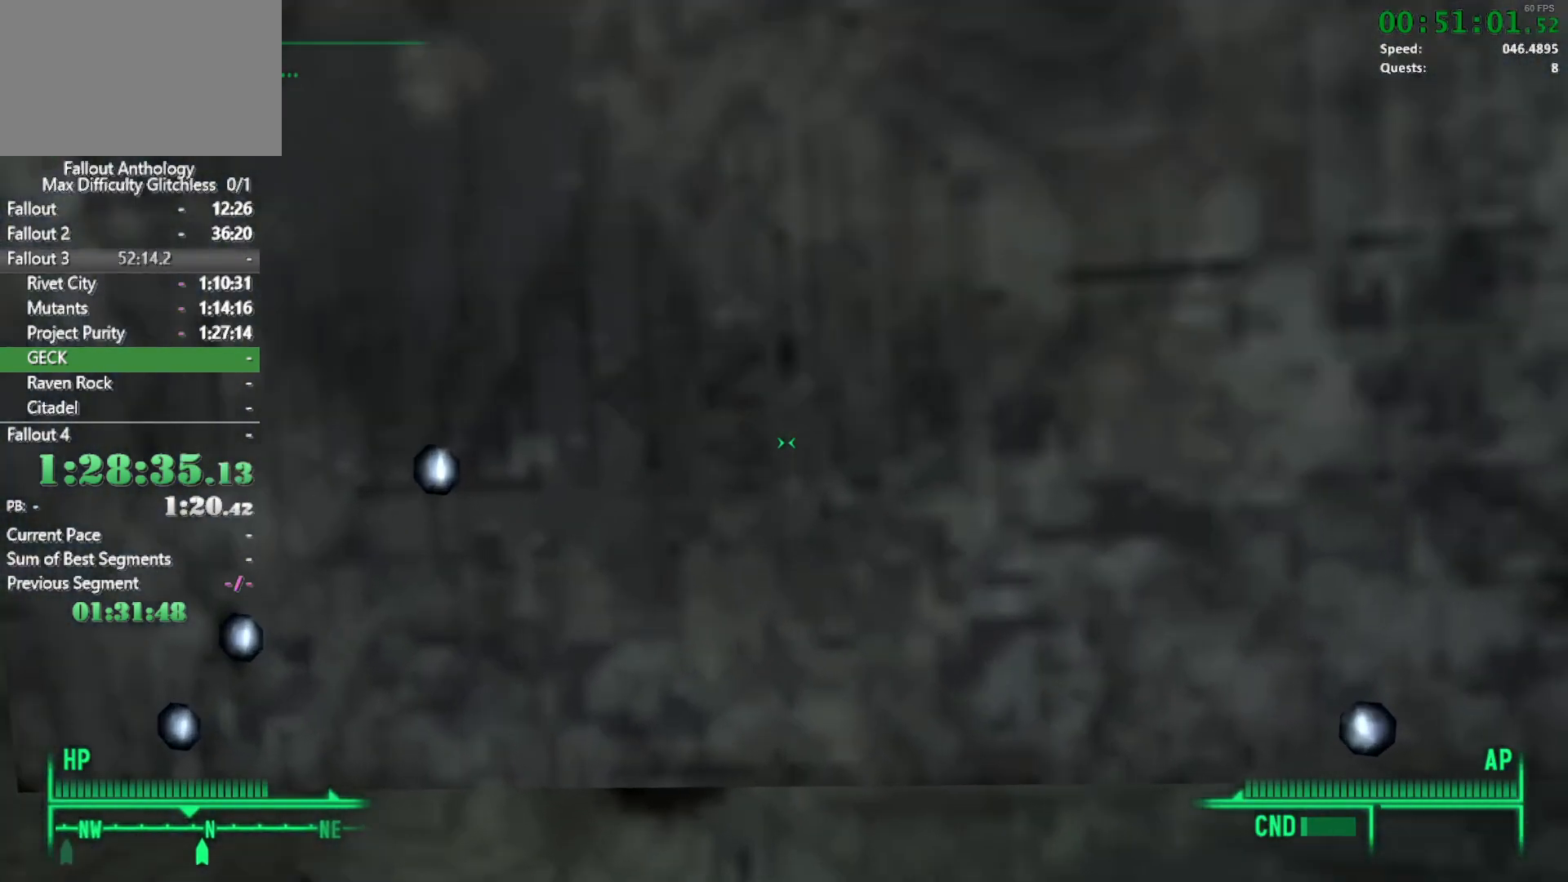
{"keys": [], "mouse": [], "events": [[383, "w", "up"]]}
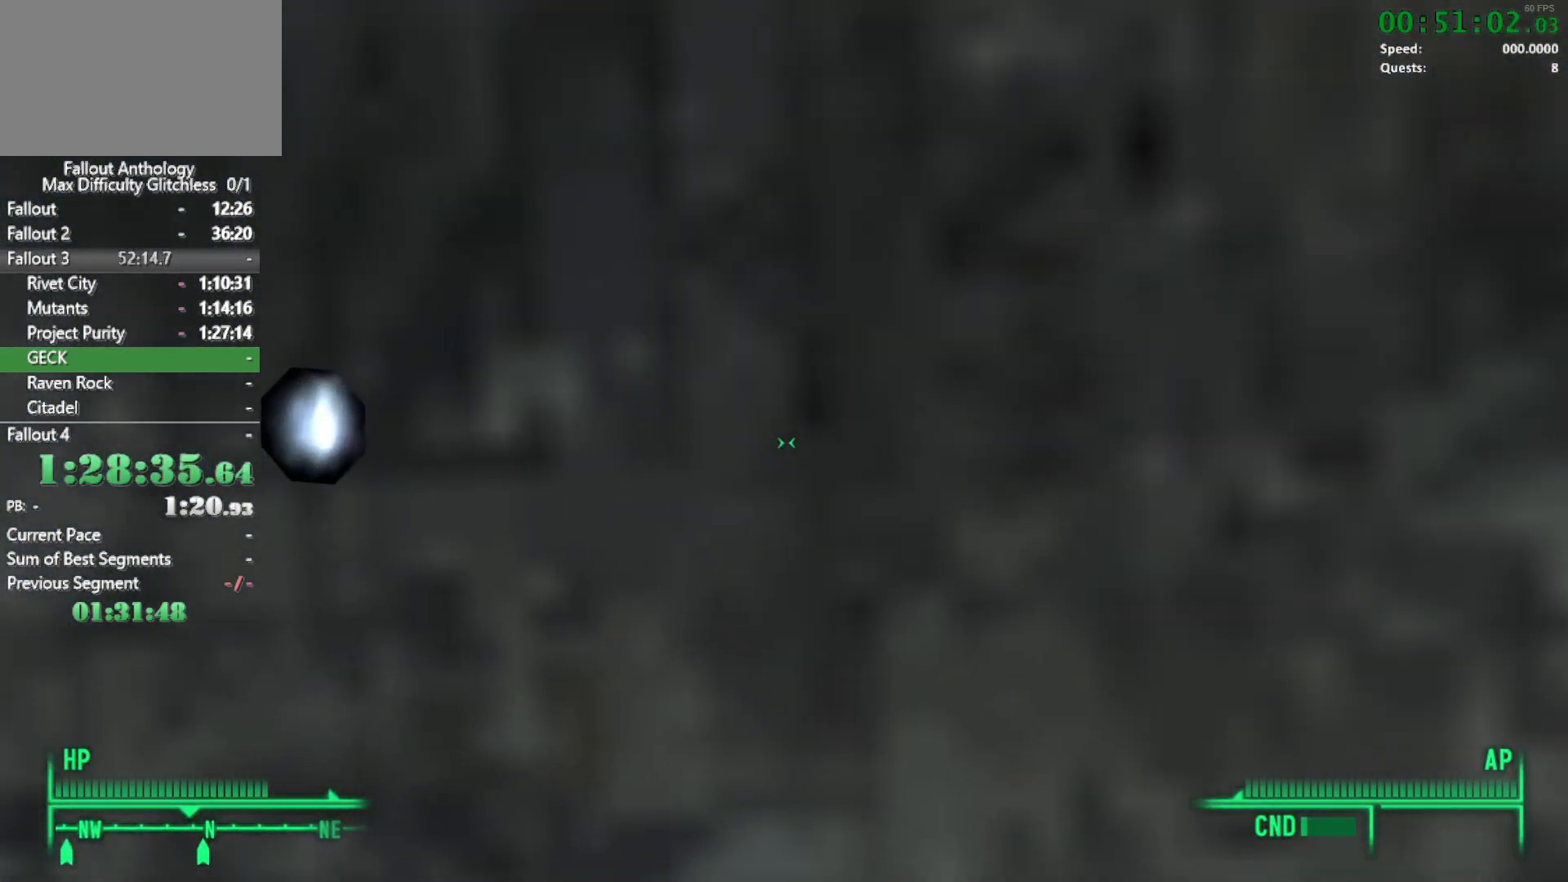
{"keys": ["s"], "mouse": [], "events": [[17, "s", "down"]]}
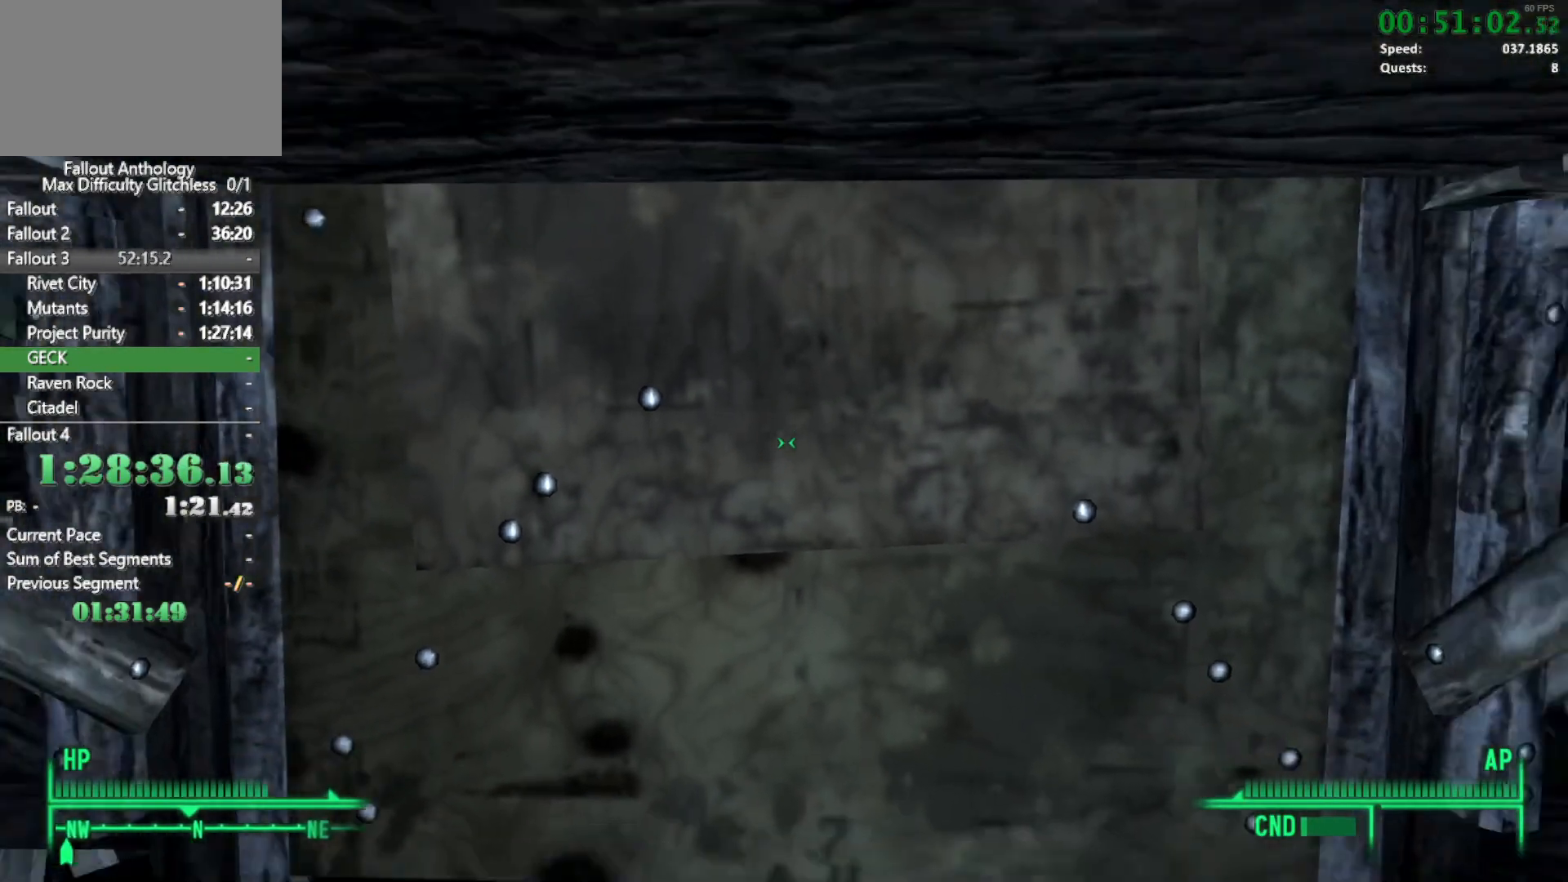
{"keys": [], "mouse": [], "events": [[217, "s", "up"]]}
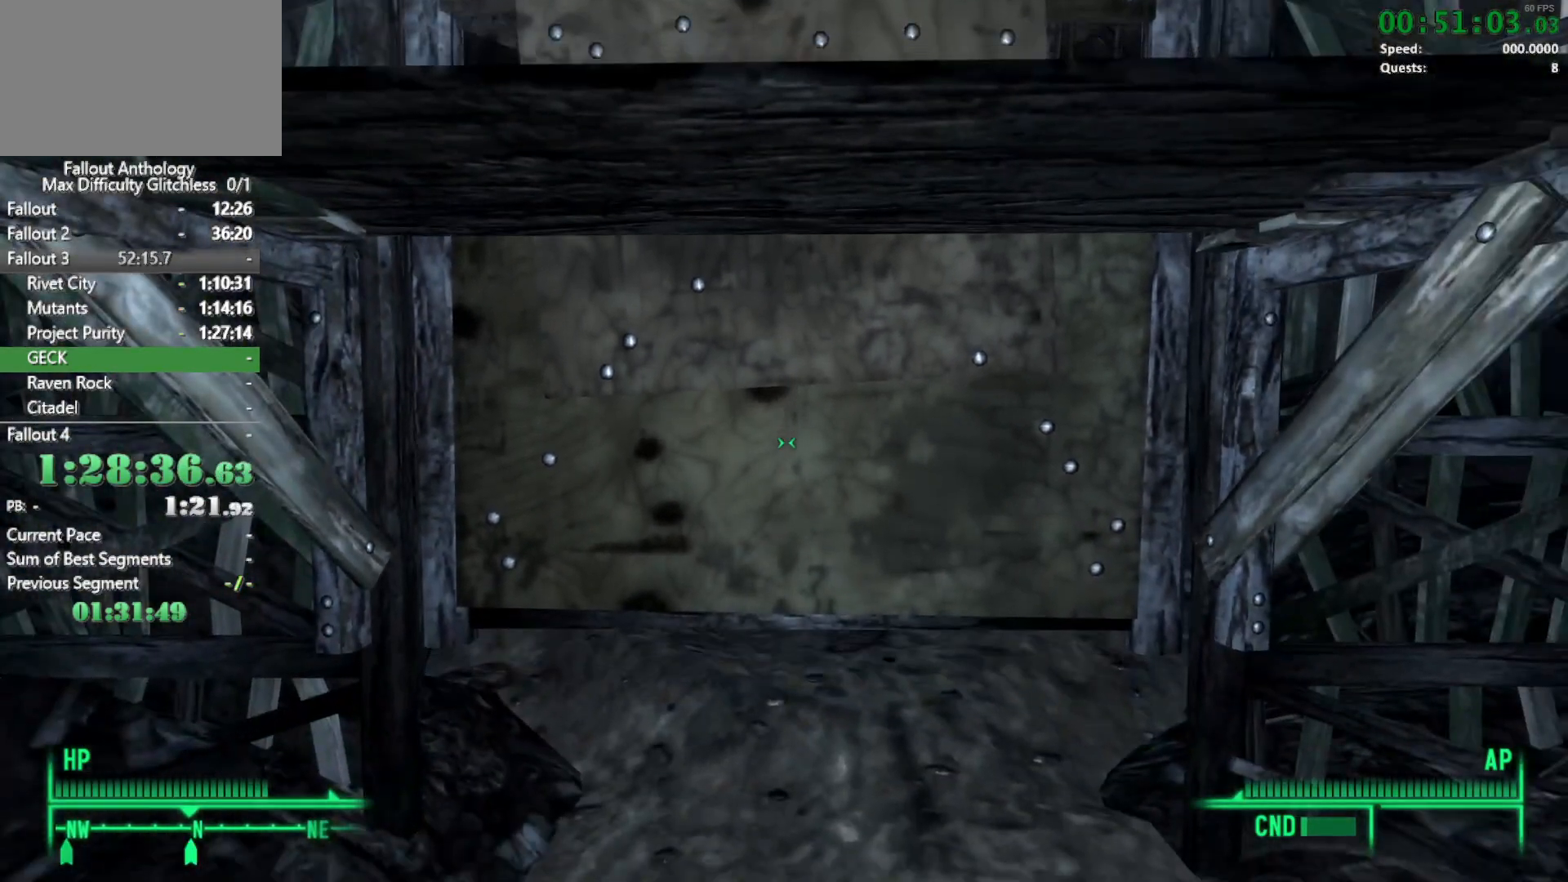
{"keys": [], "mouse": [], "events": [[50, "w", "down"], [467, "w", "up"]]}
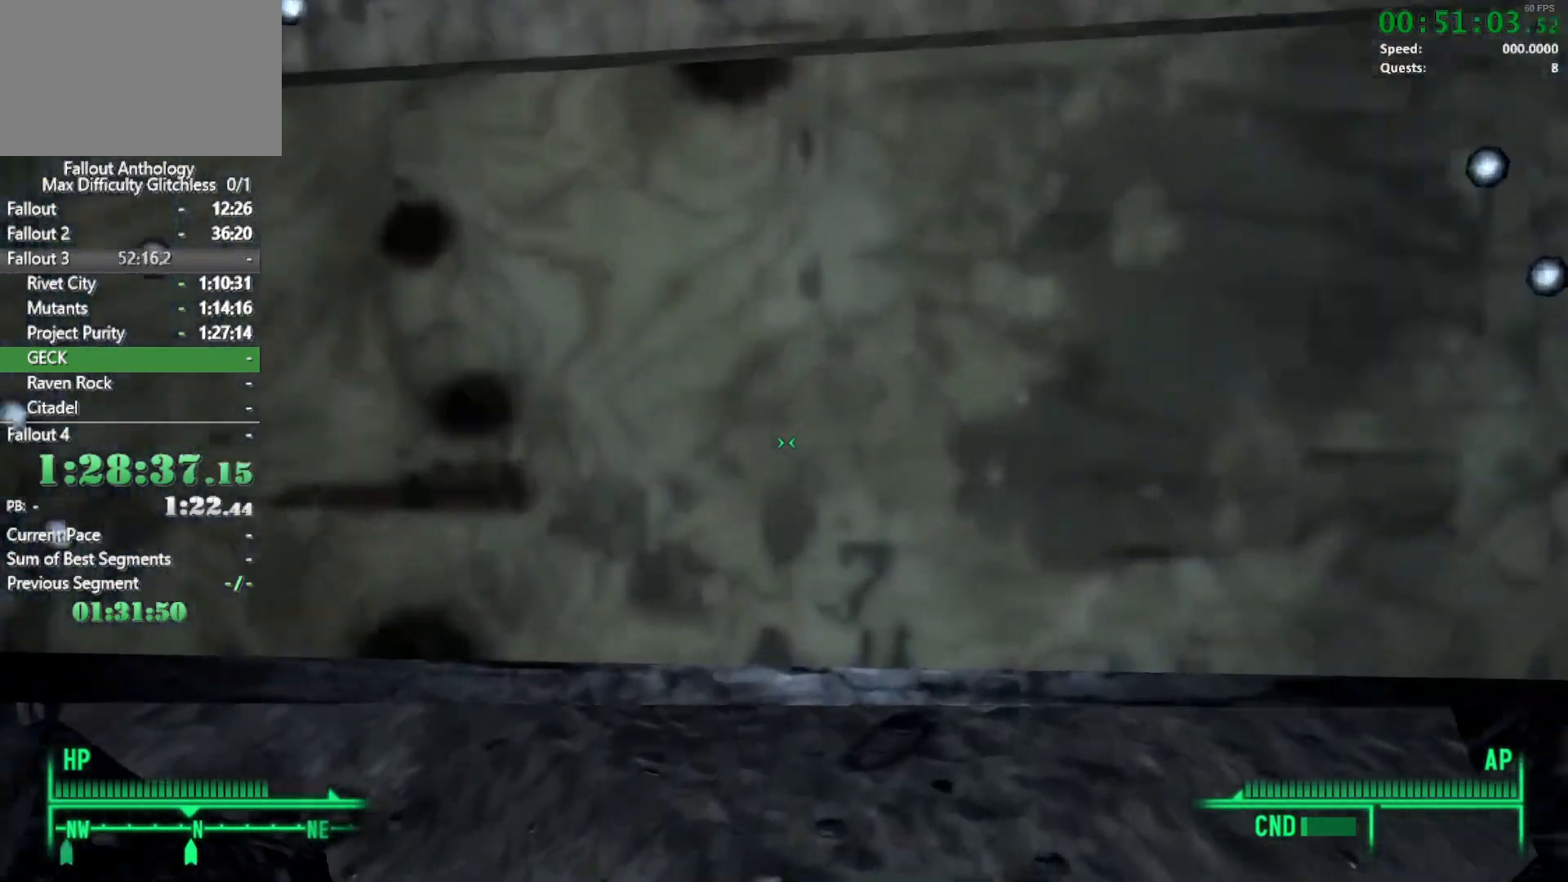
{"keys": [], "mouse": [], "events": []}
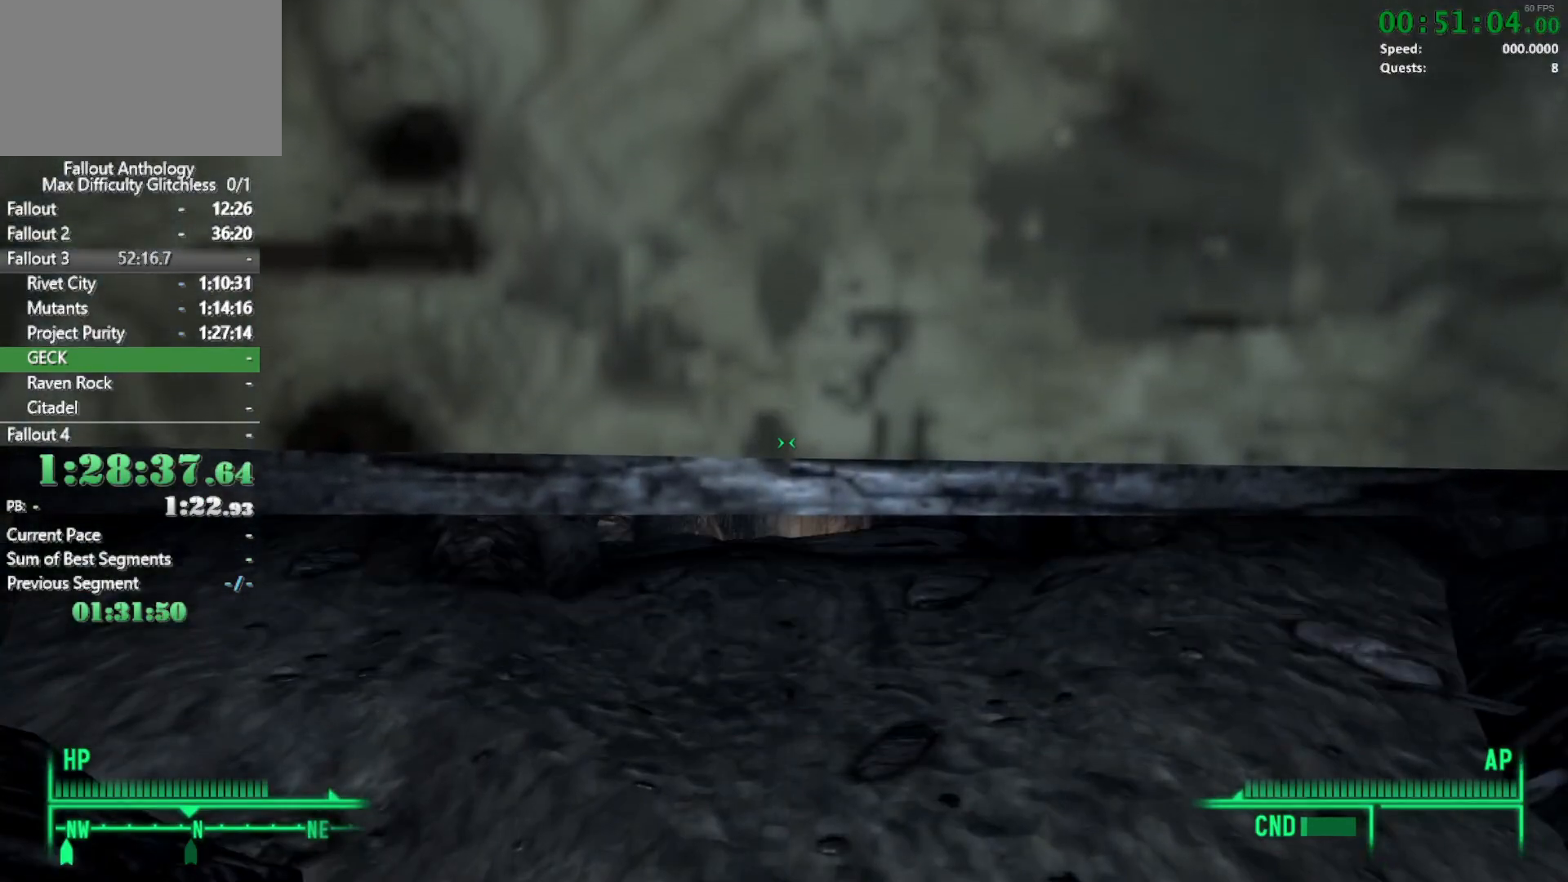
{"keys": ["w"], "mouse": [], "events": [[450, "w", "down"]]}
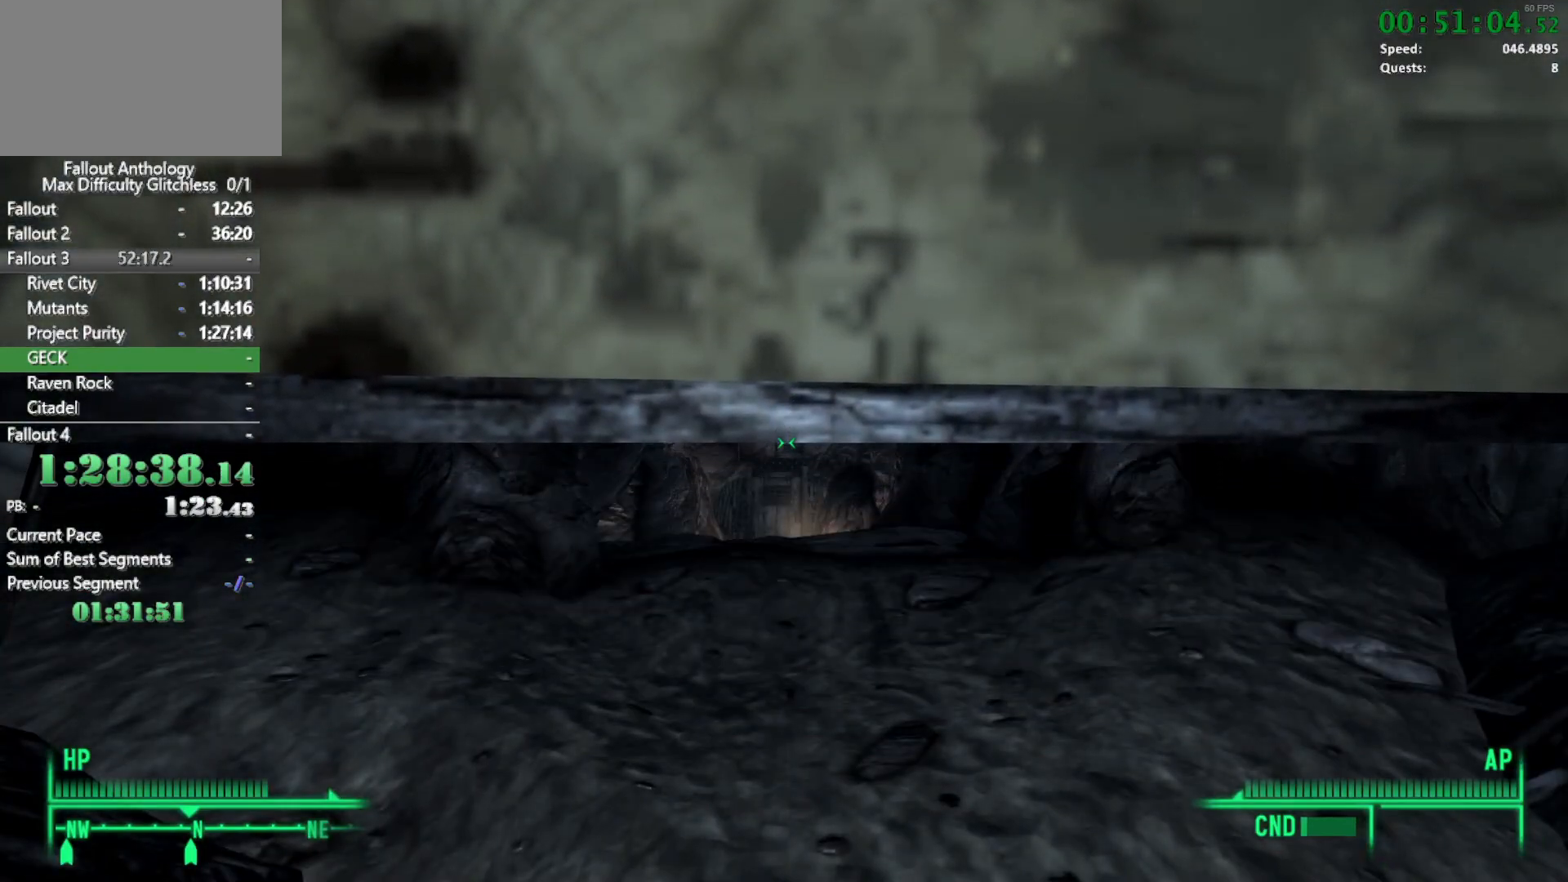
{"keys": ["ctrl", "w"], "mouse": [], "events": [[467, "ctrl", "down"]]}